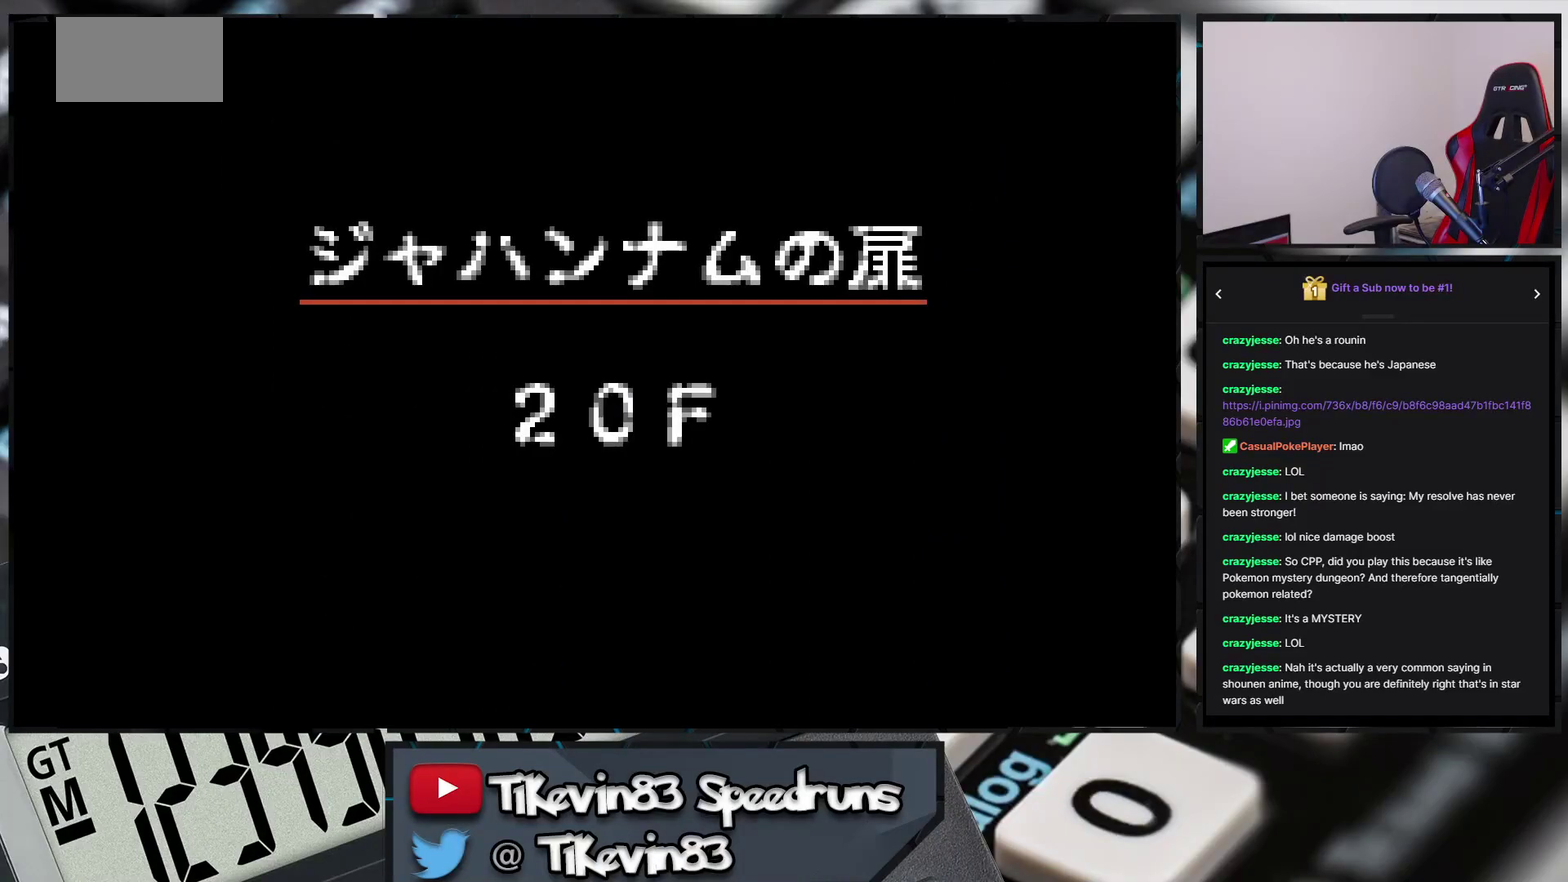
Gameplay with a controller (Nintendo layout); each line is a JSON object with the inputs held at the frame after it. "events" lists button and stick changes between this image and that frame as [ms after this image, input, new state], when the widget could be followed in between. Not read: L3 R3 X Y right_stick.
{"buttons": [], "events": []}
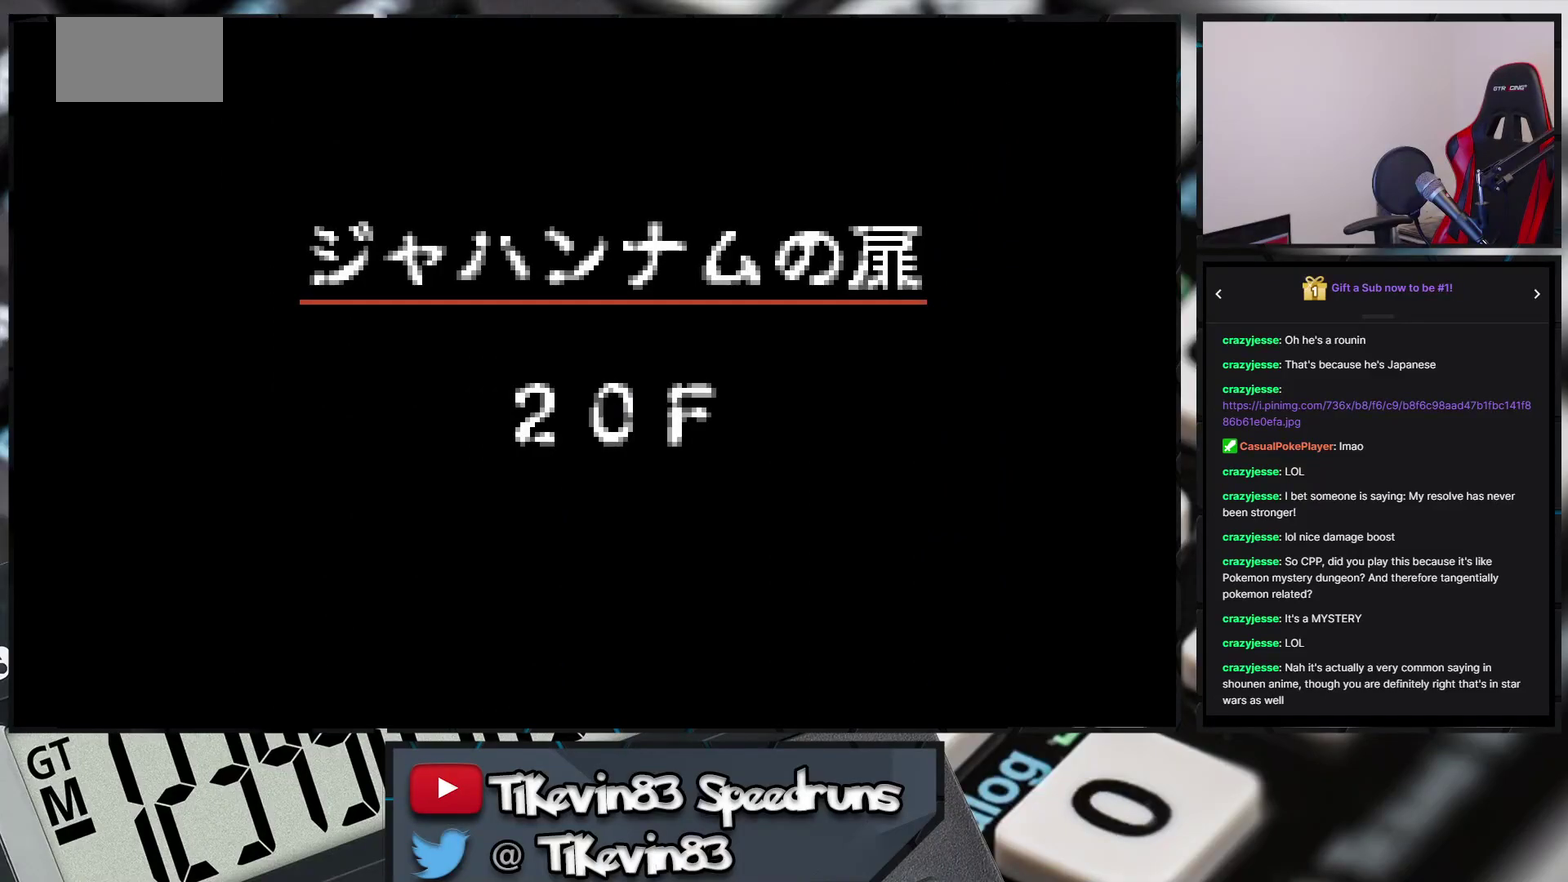
{"buttons": [], "events": []}
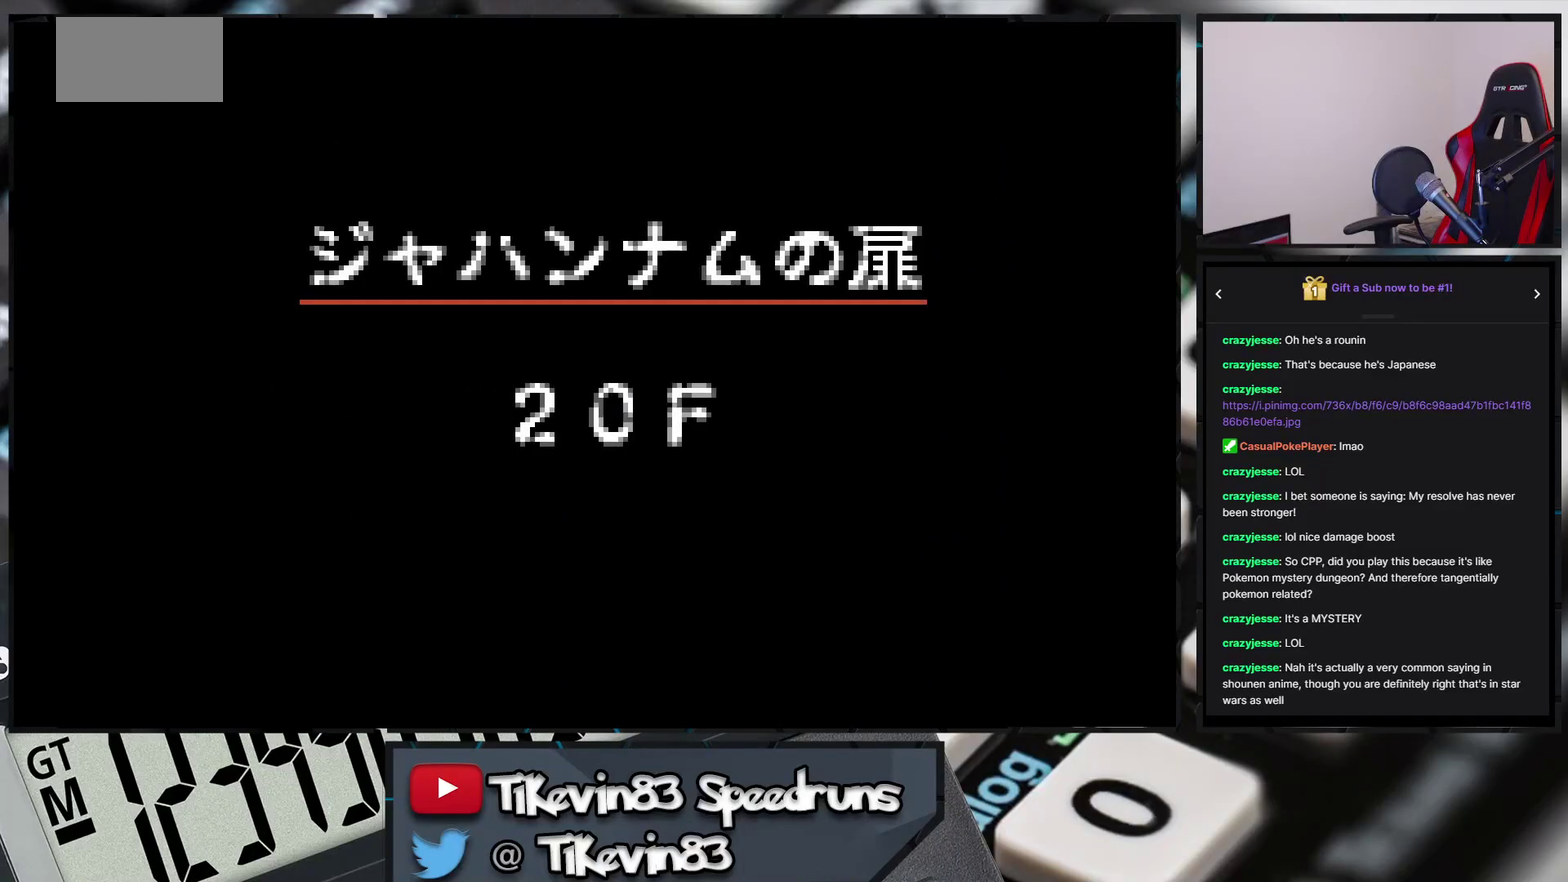
{"buttons": [], "events": []}
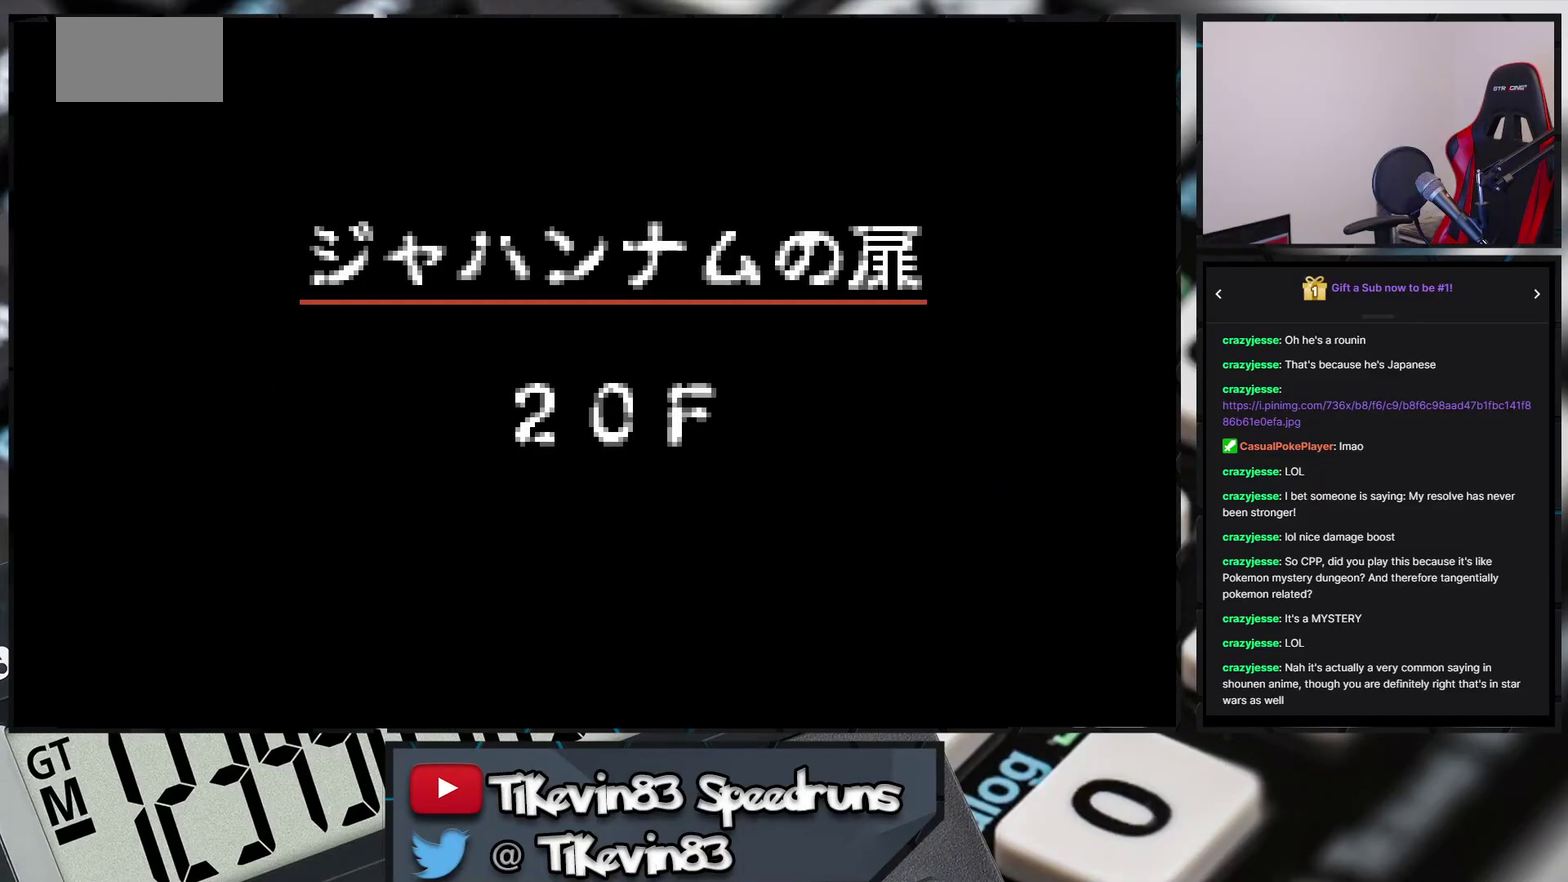
{"buttons": [], "events": []}
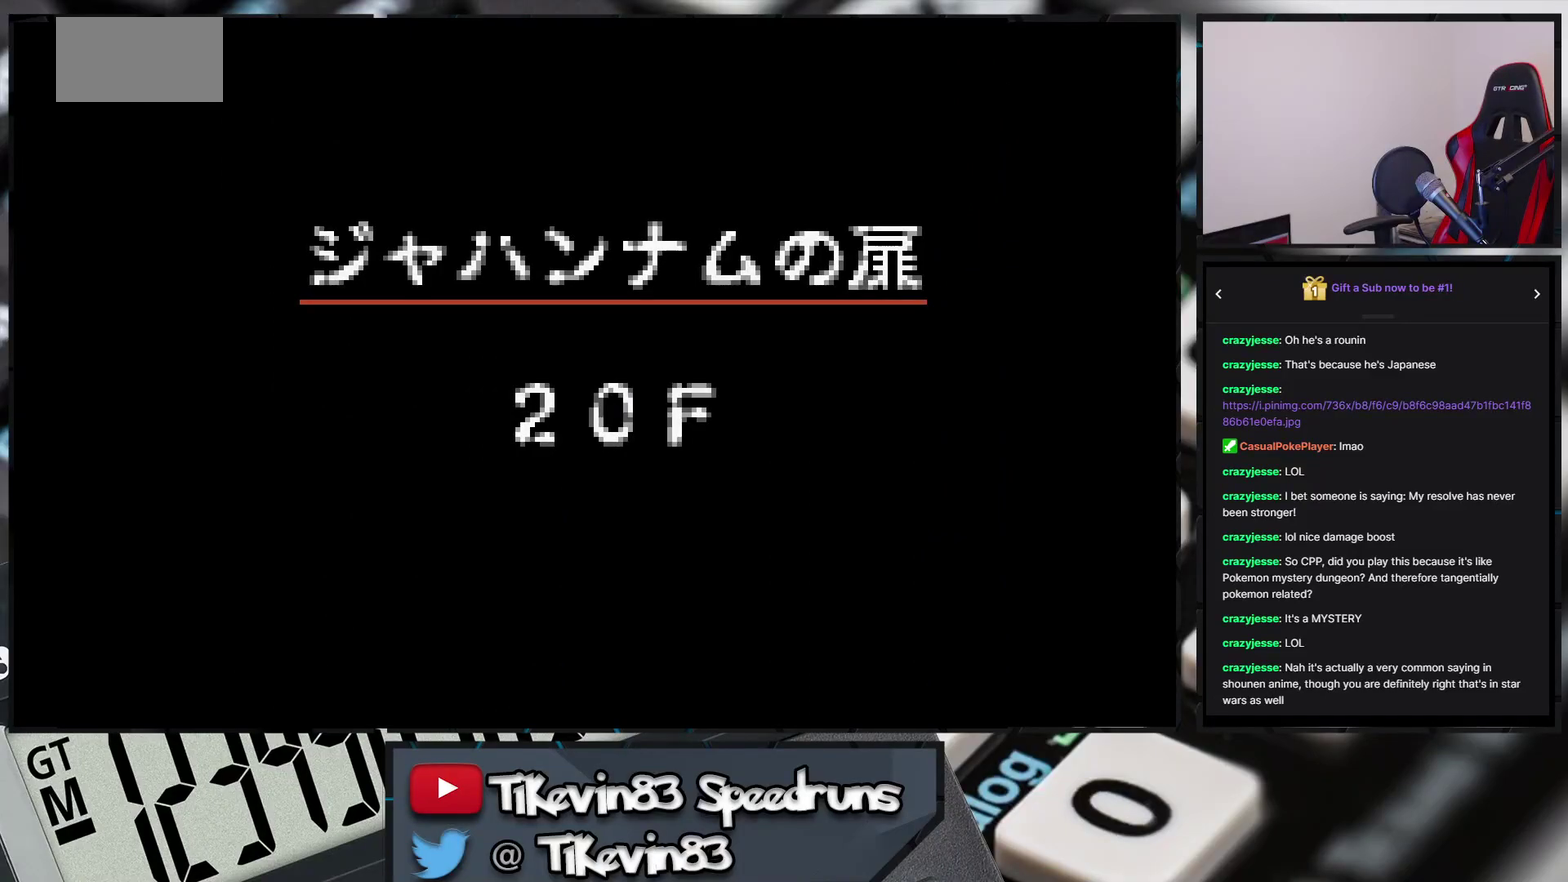
{"buttons": [], "events": []}
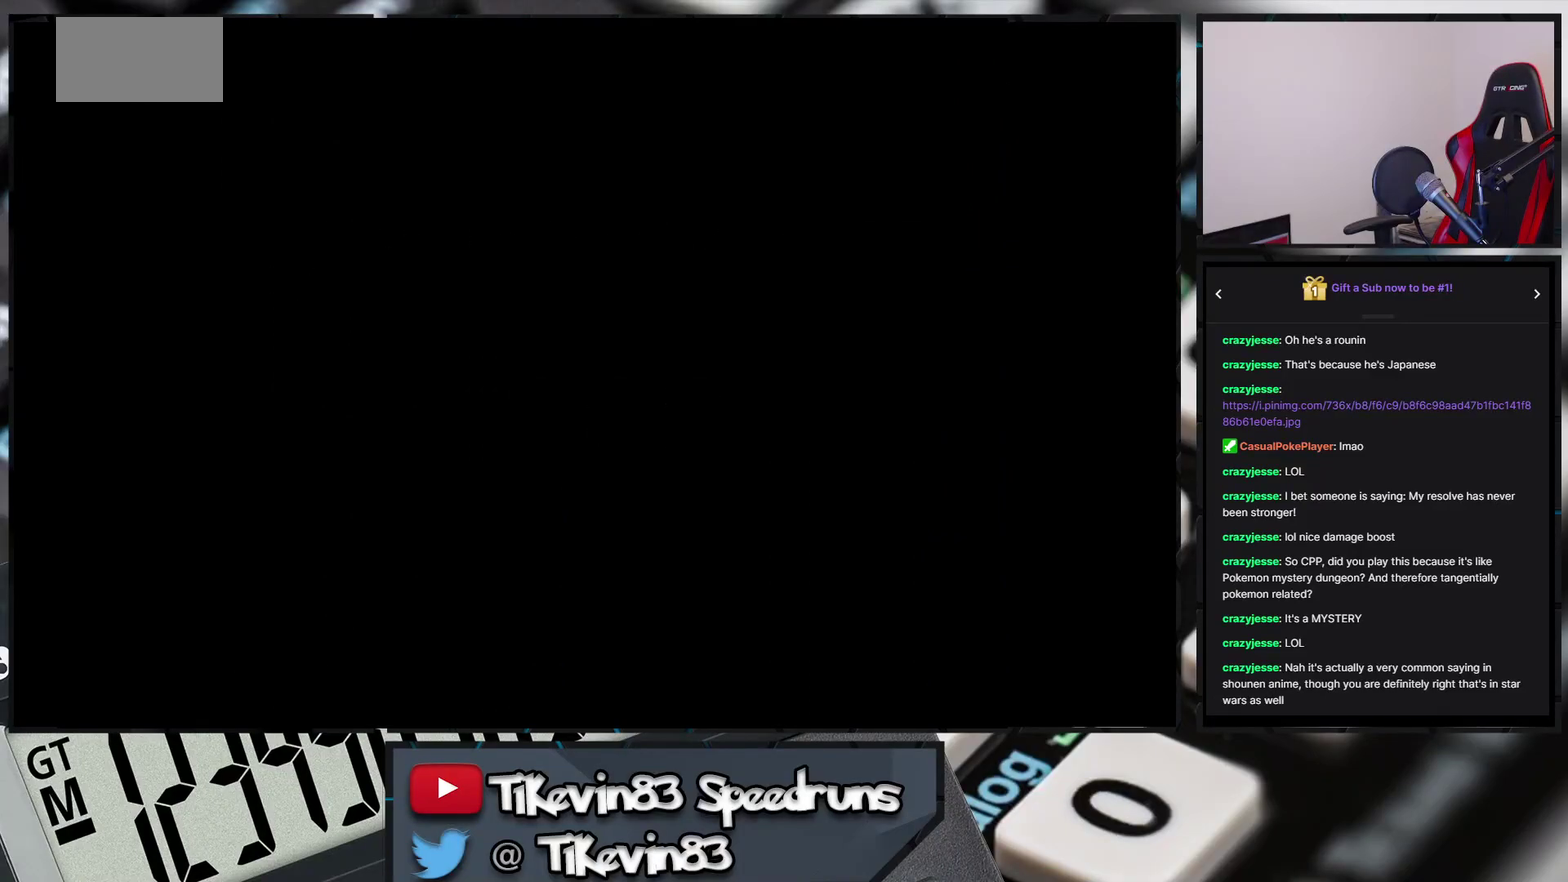
{"buttons": [], "events": []}
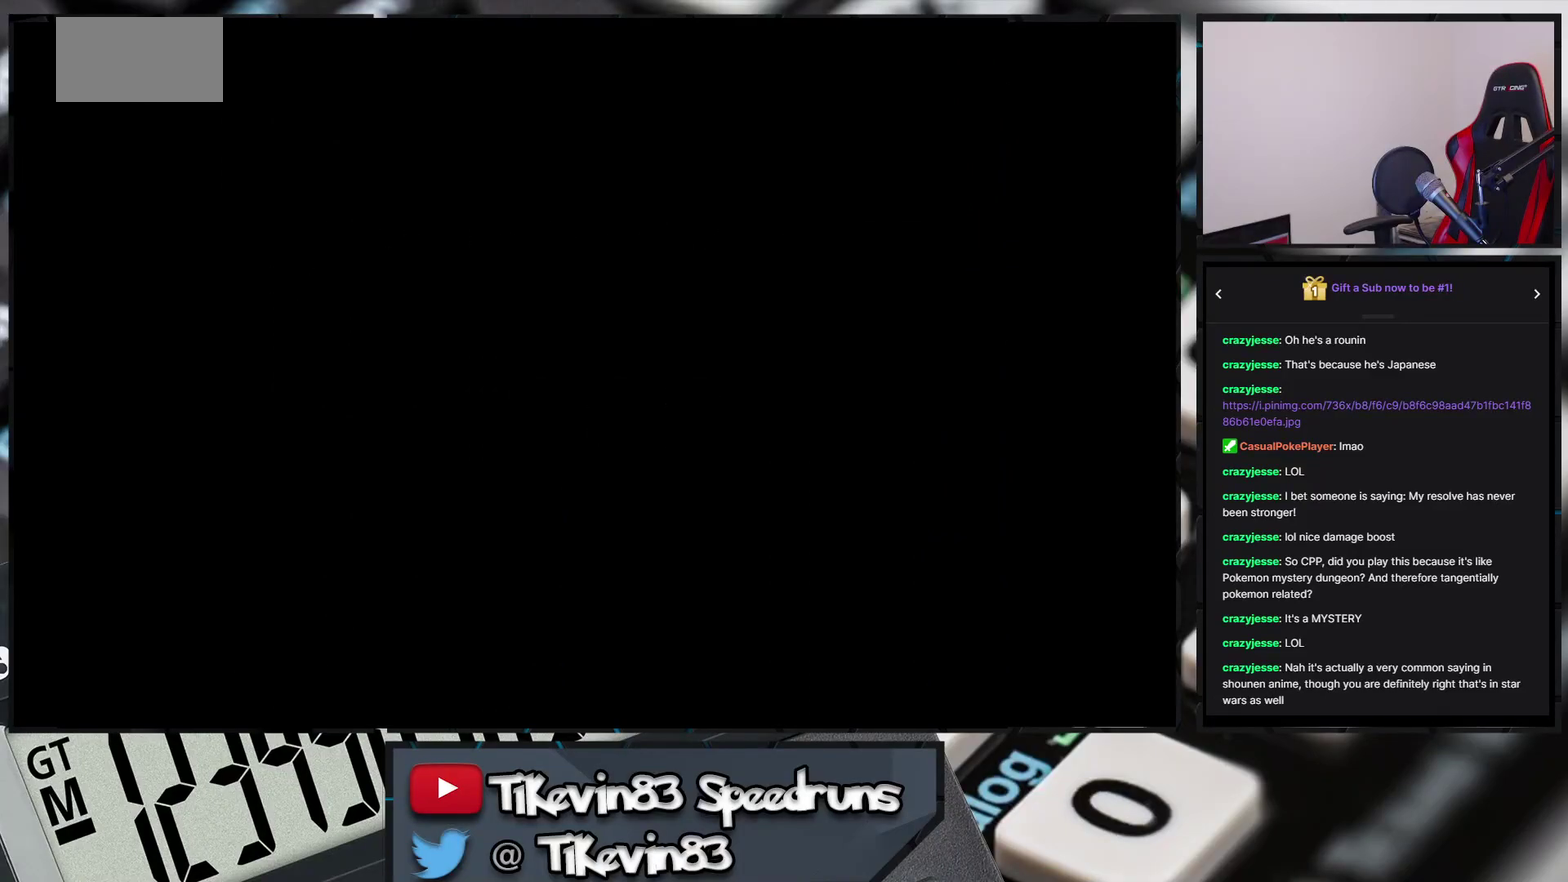
{"buttons": ["B", "DPAD_RIGHT"], "events": [[200, "B", "down"], [200, "DPAD_RIGHT", "down"]]}
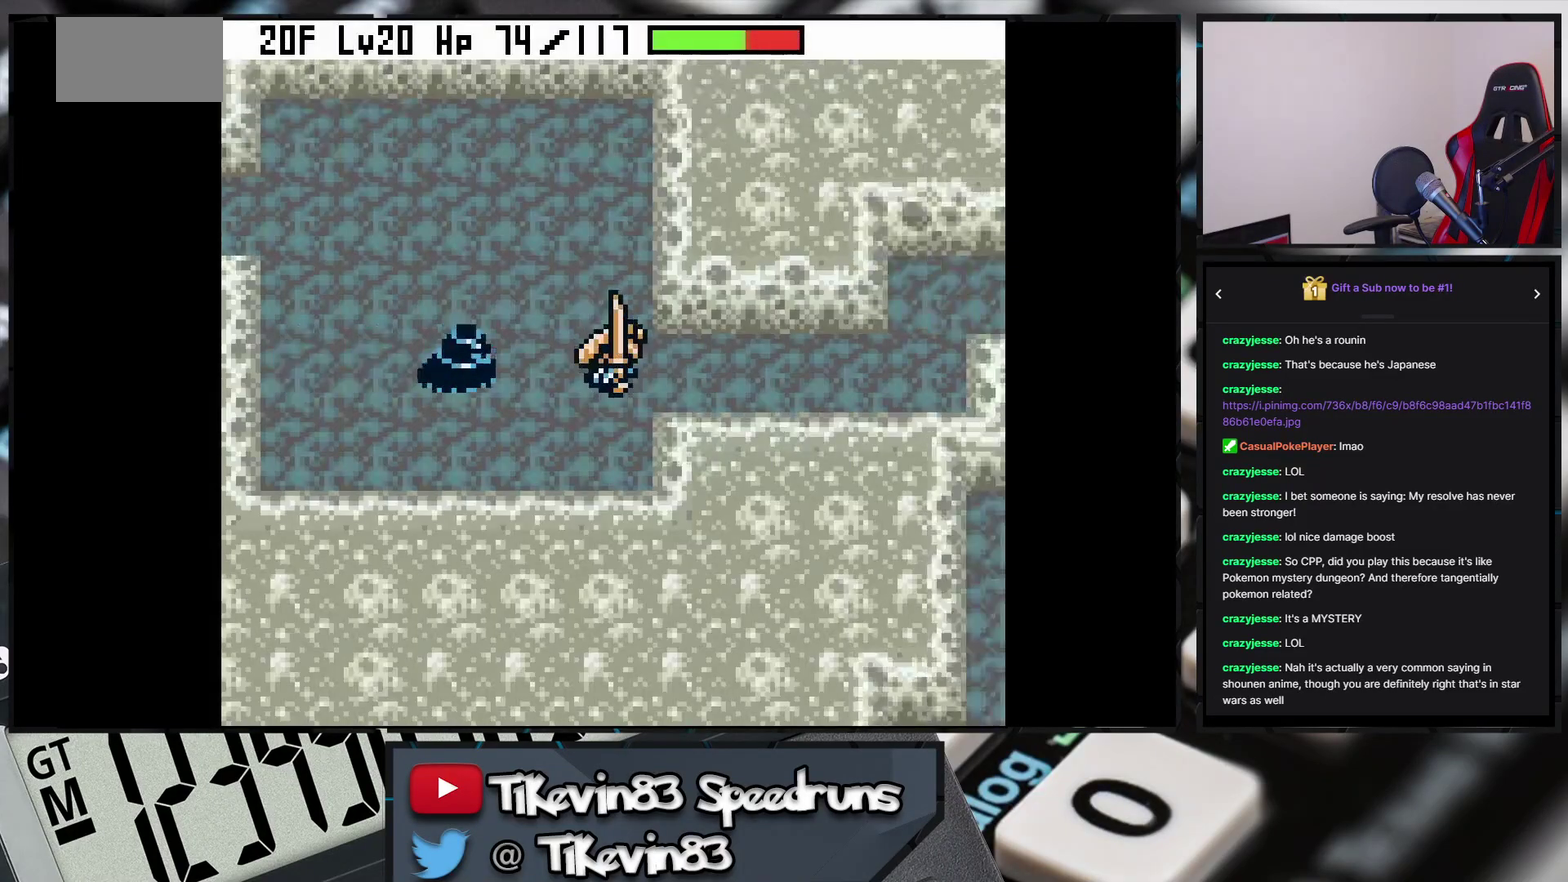
{"buttons": ["B", "DPAD_RIGHT"], "events": [[200, "DPAD_RIGHT", "up"], [200, "DPAD_UP", "down"], [433, "DPAD_RIGHT", "down"], [433, "DPAD_UP", "up"]]}
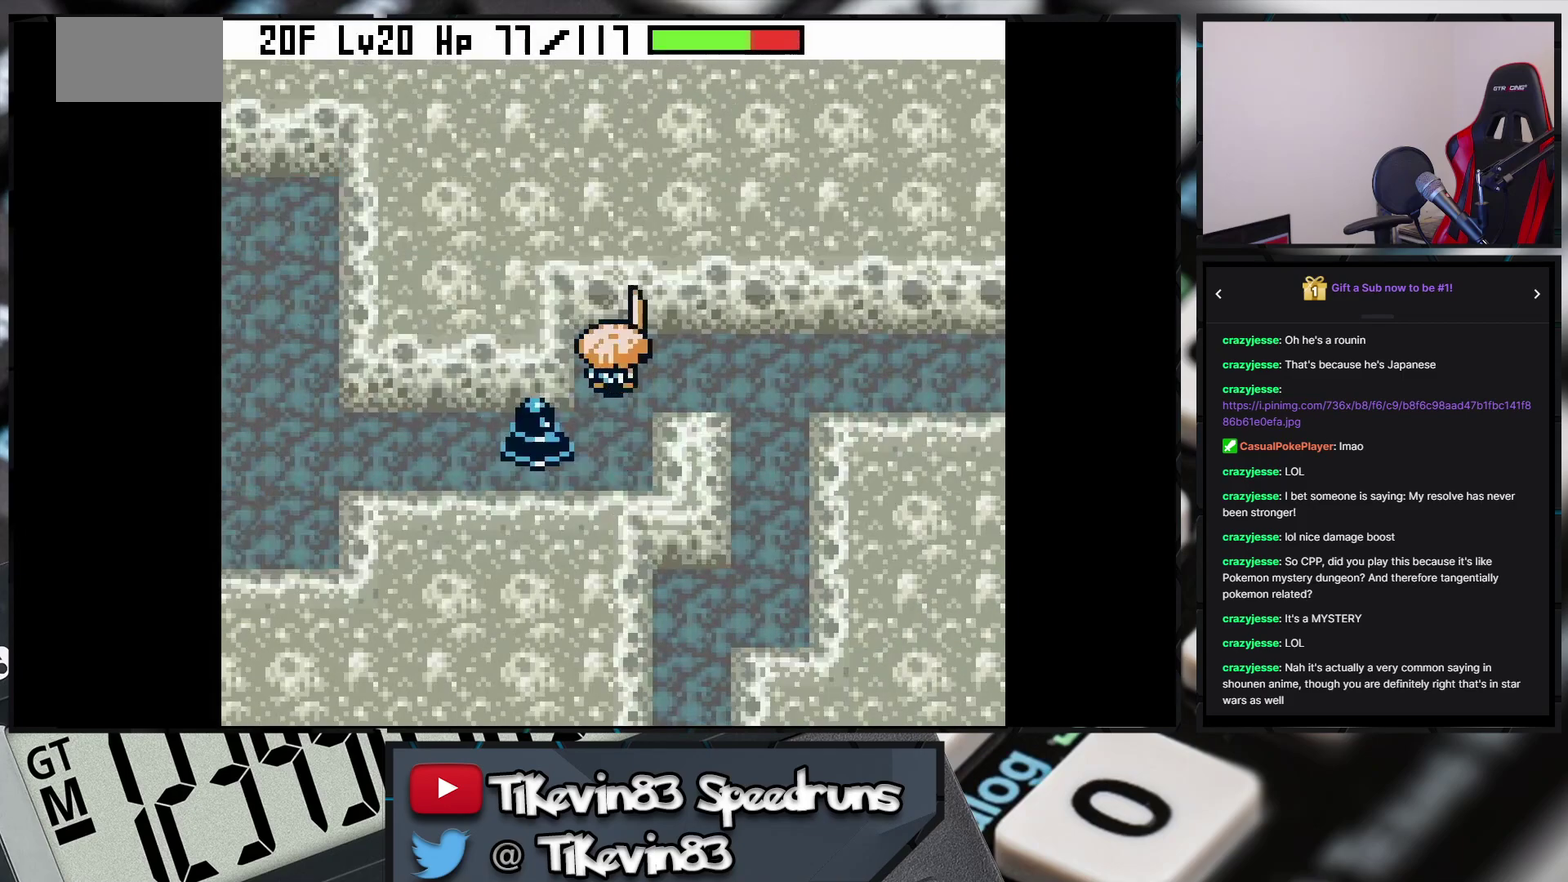
{"buttons": ["B", "DPAD_RIGHT"], "events": []}
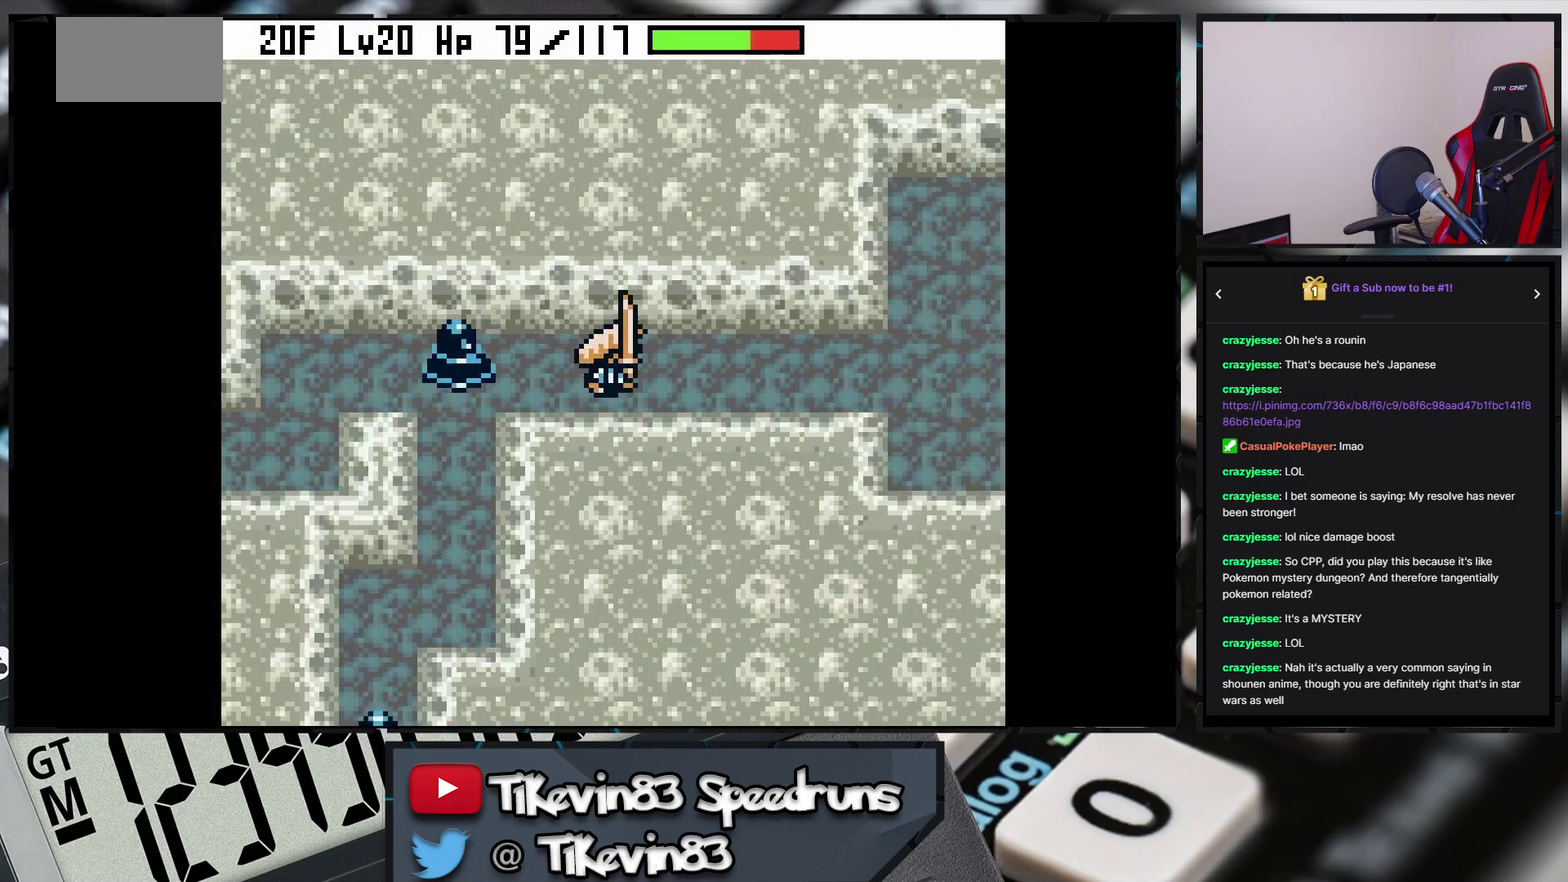
{"buttons": ["B", "DPAD_LEFT"], "events": [[33, "DPAD_LEFT", "down"], [33, "DPAD_RIGHT", "up"]]}
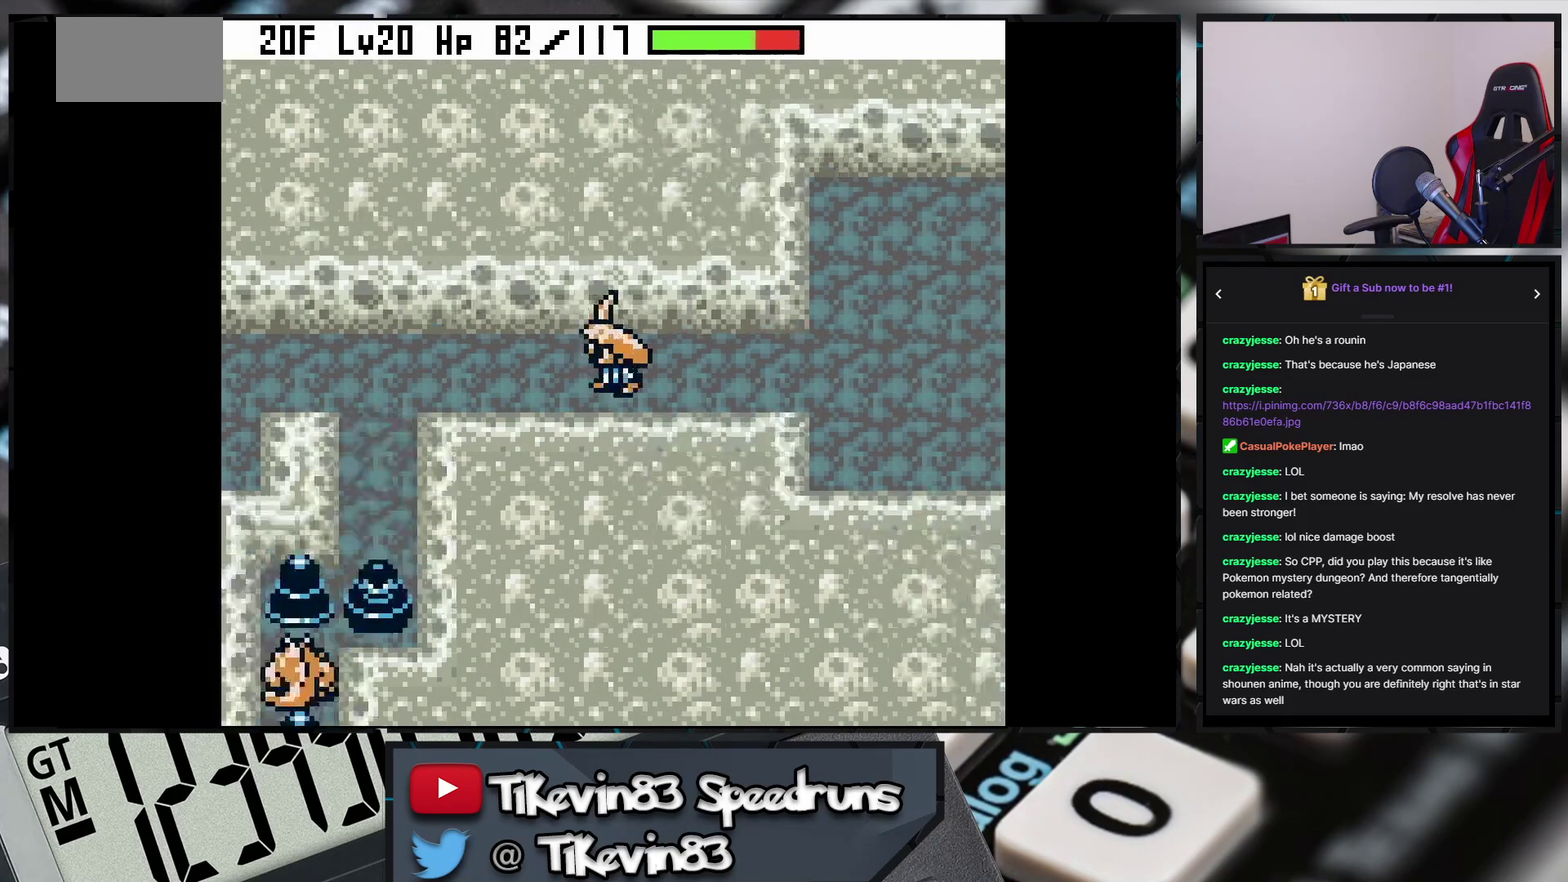
{"buttons": ["B", "DPAD_DOWN"], "events": [[417, "DPAD_DOWN", "down"], [417, "DPAD_LEFT", "up"]]}
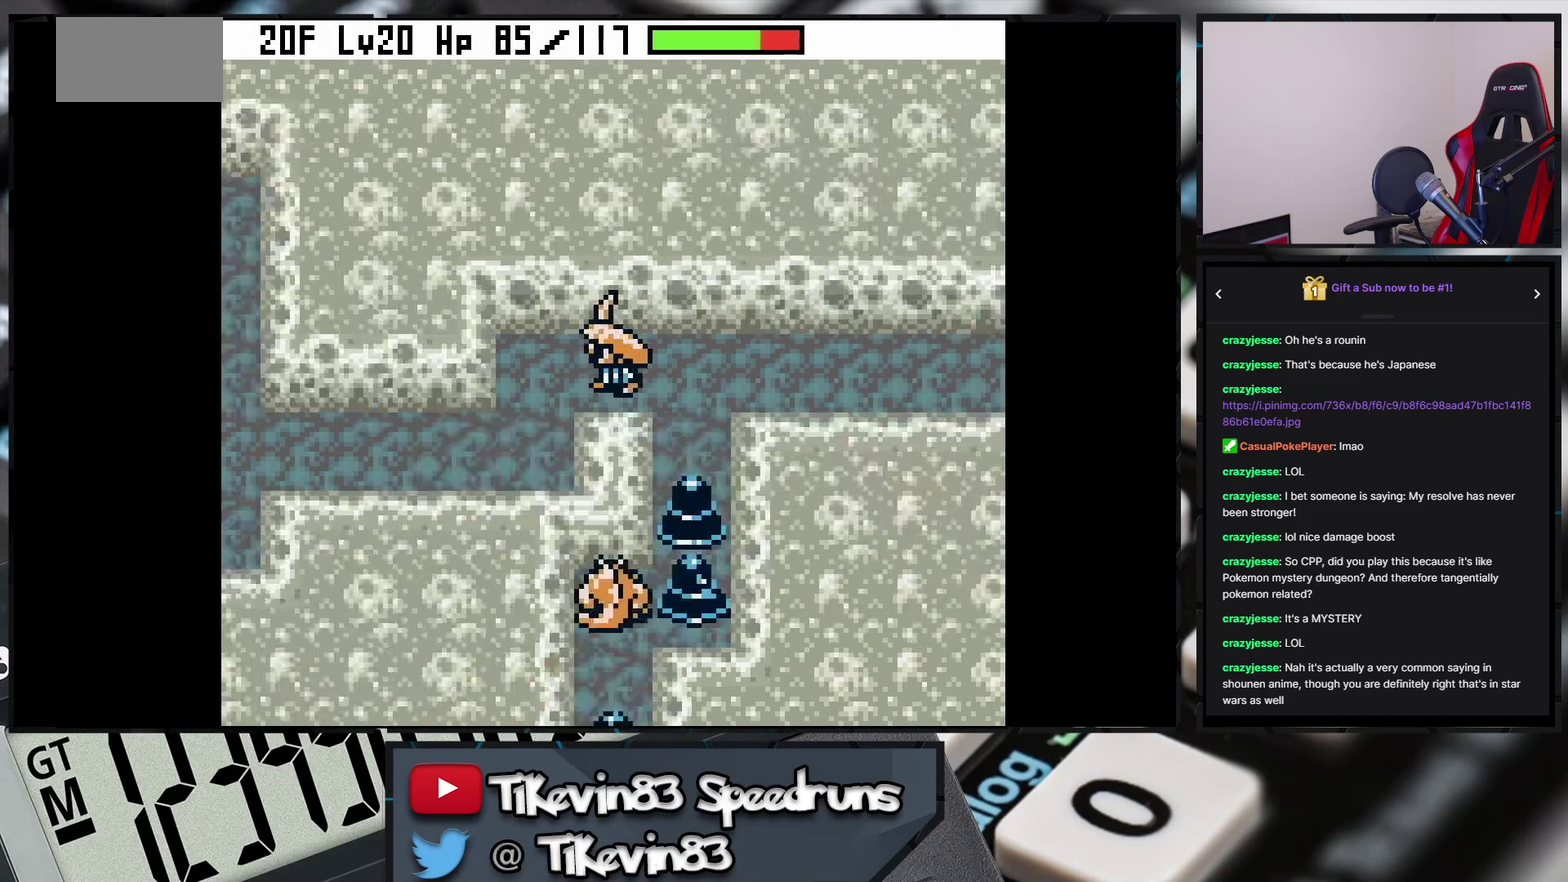
{"buttons": ["B", "DPAD_DOWN"], "events": [[183, "DPAD_DOWN", "up"], [183, "DPAD_UP", "down"], [367, "DPAD_DOWN", "down"], [367, "DPAD_UP", "up"]]}
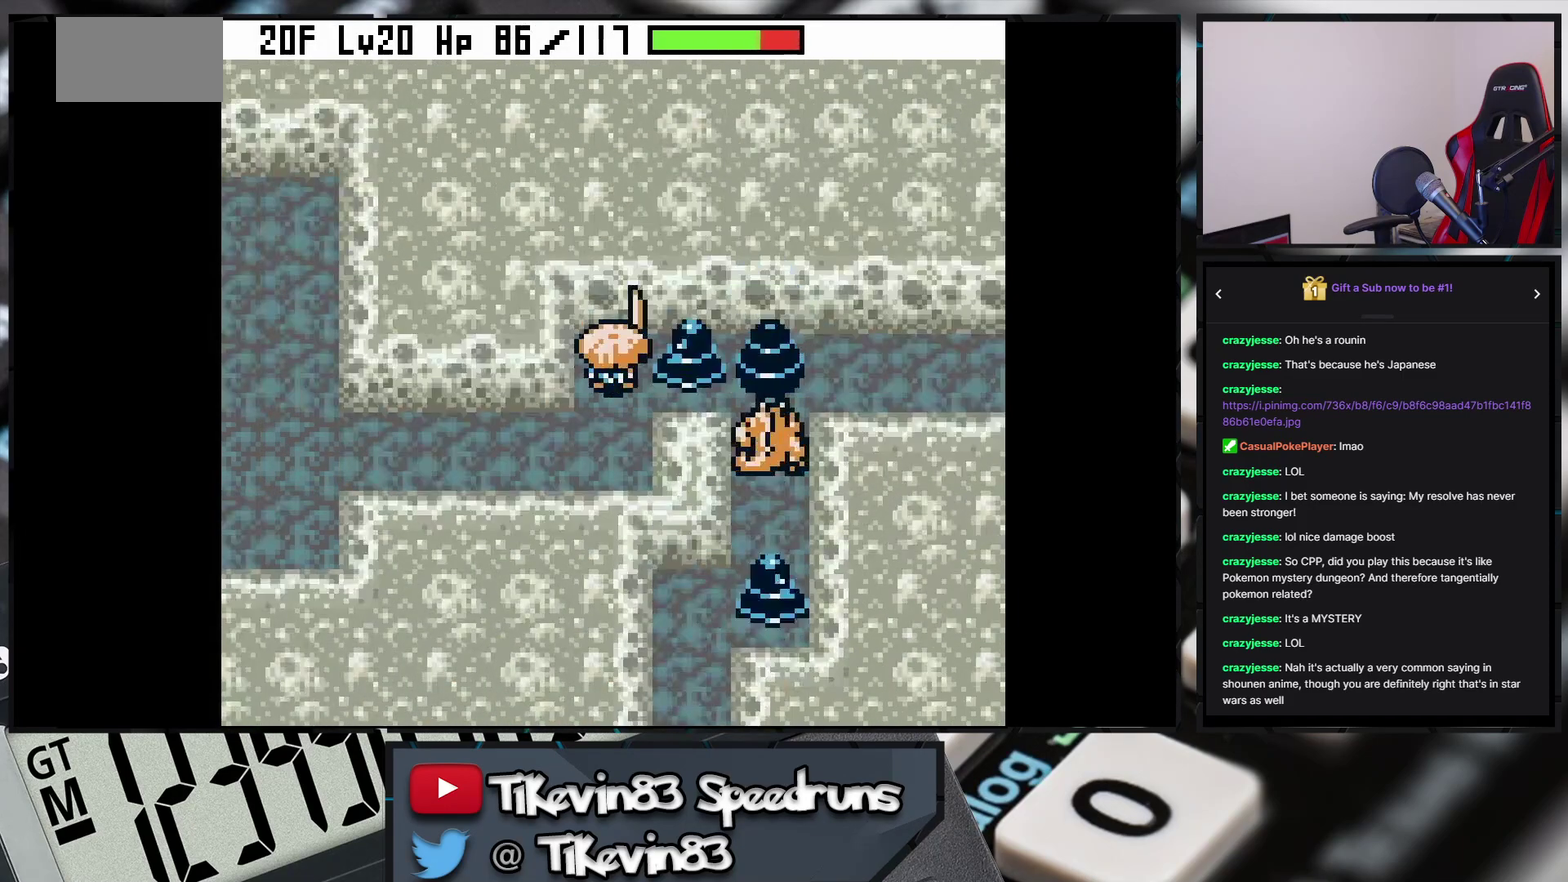
{"buttons": [], "events": [[67, "B", "up"], [67, "DPAD_DOWN", "up"]]}
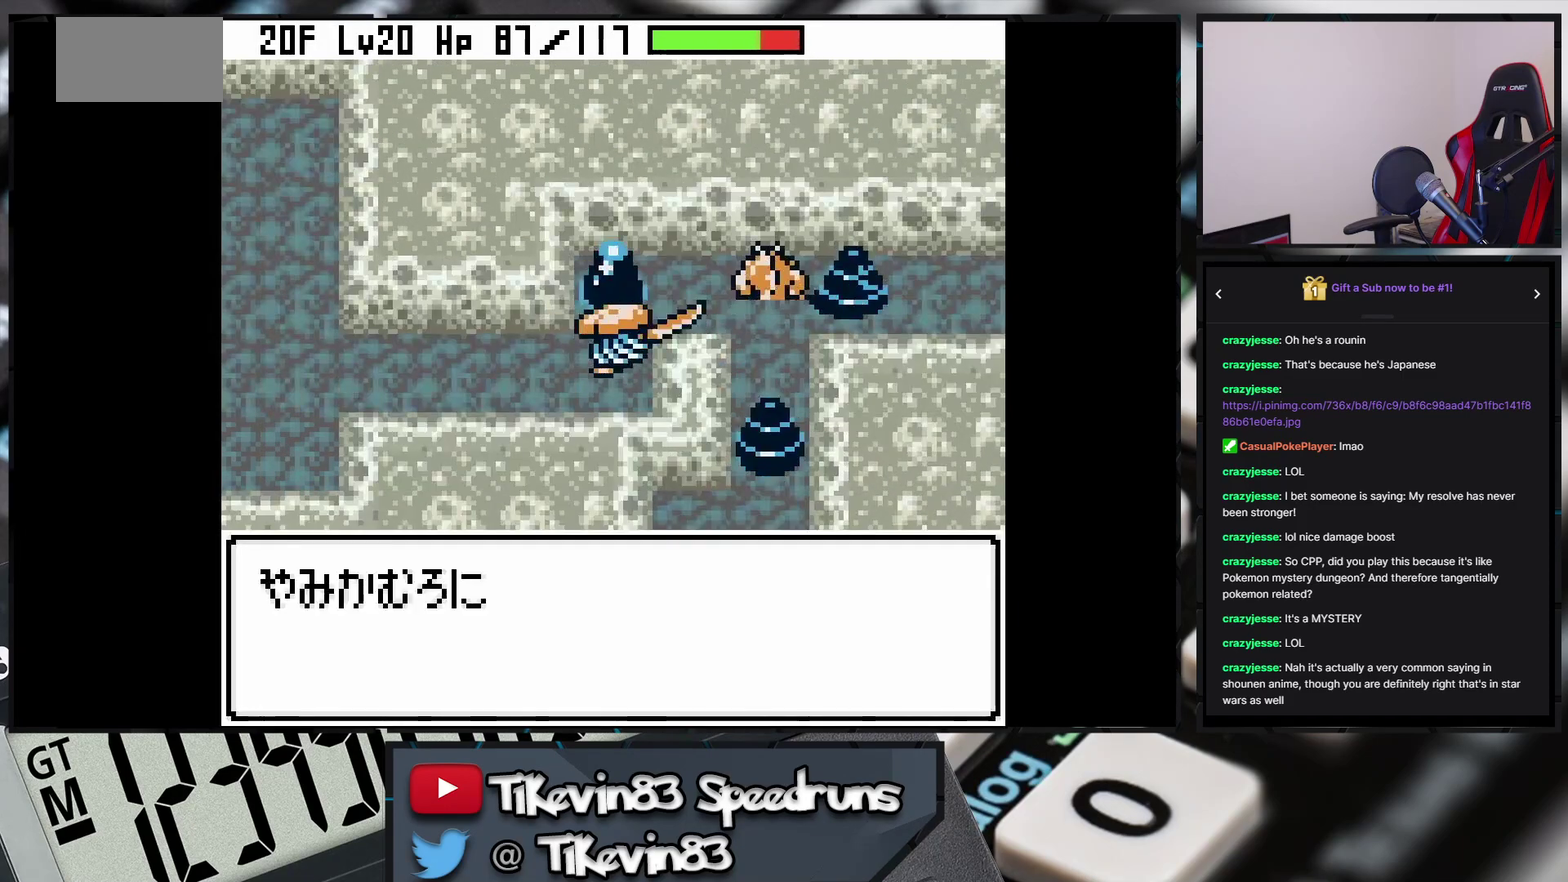
{"buttons": [], "events": []}
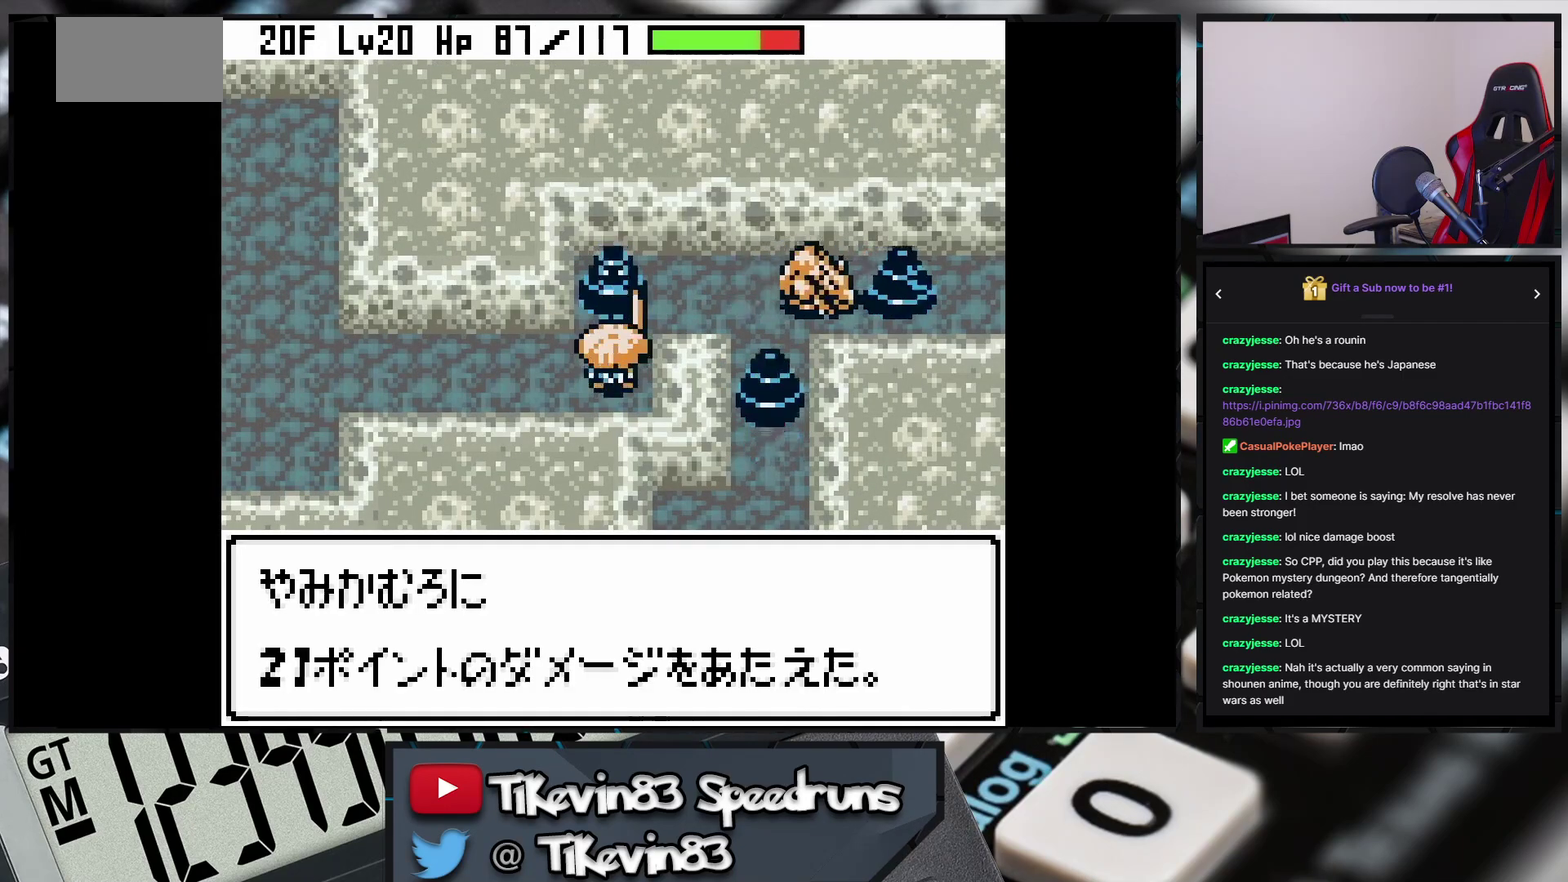
{"buttons": [], "events": []}
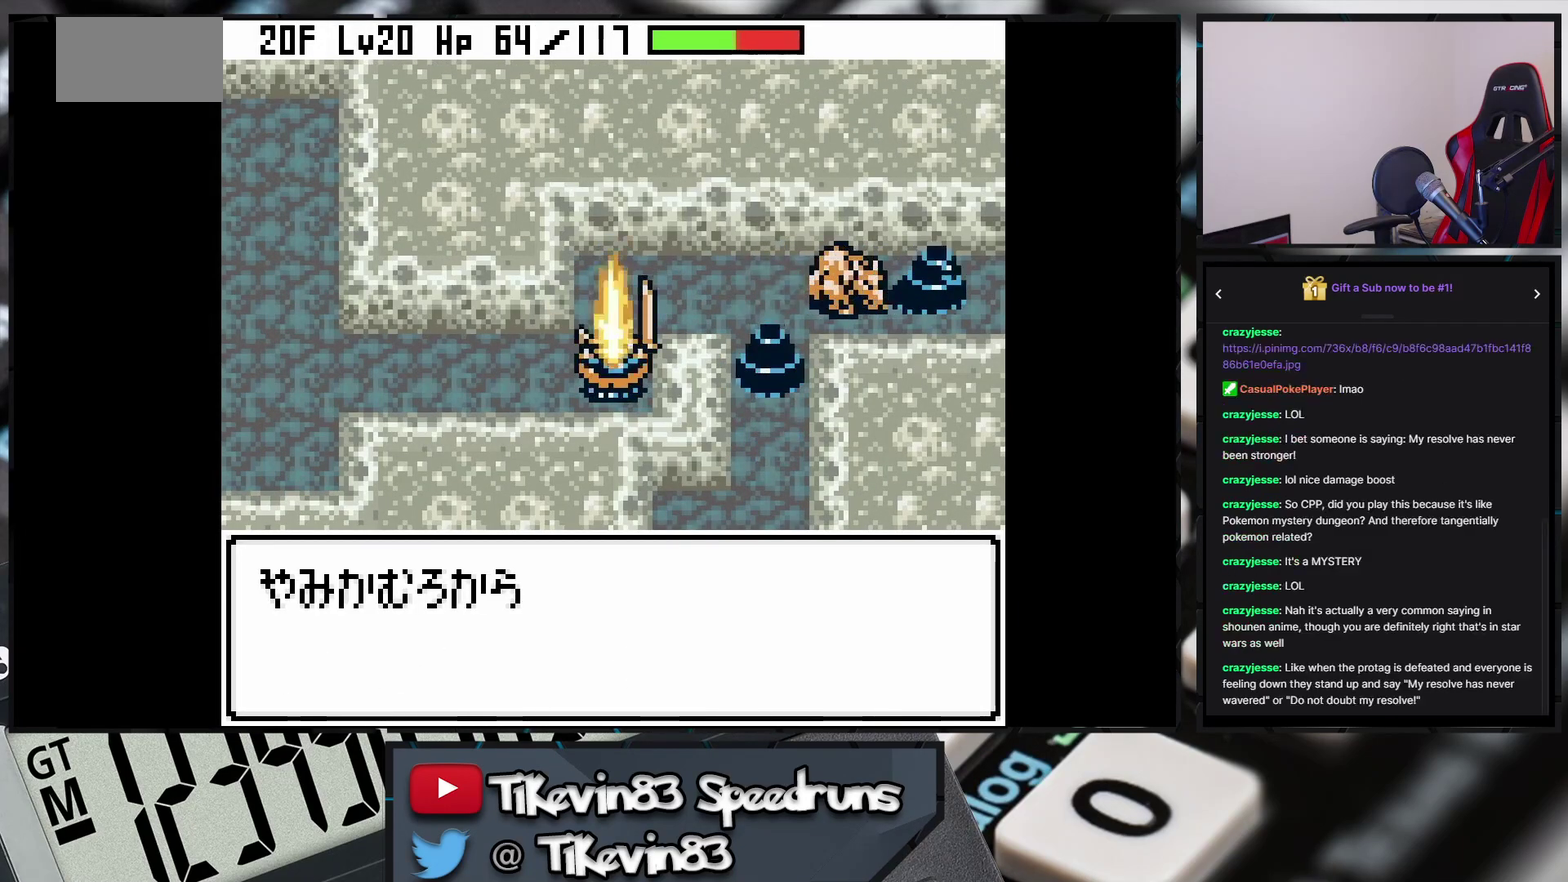
{"buttons": [], "events": [[283, "A", "down"], [333, "A", "up"]]}
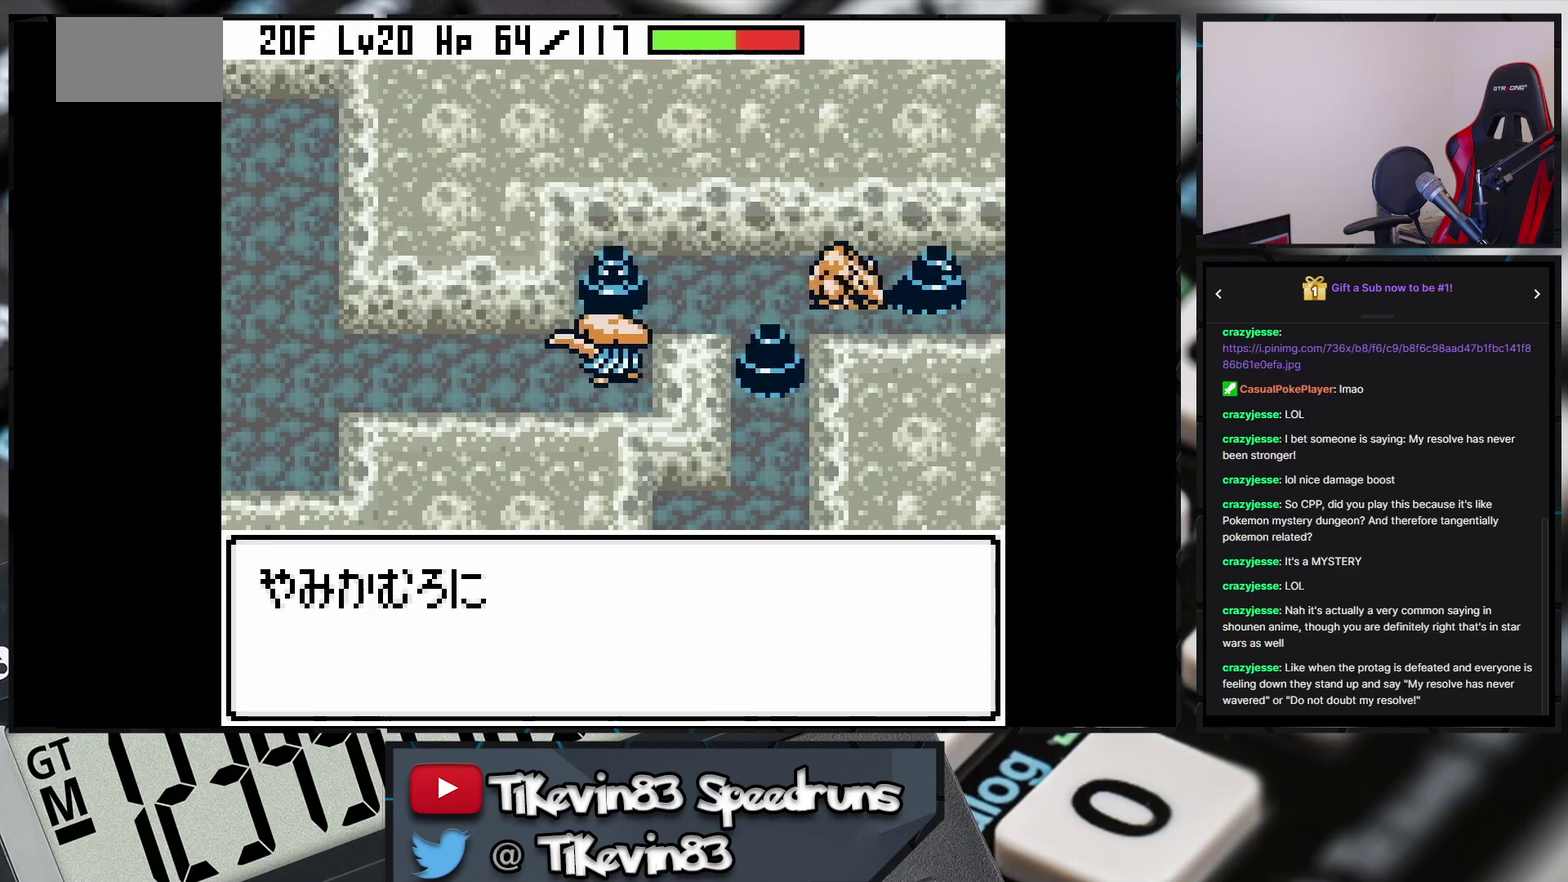
{"buttons": [], "events": []}
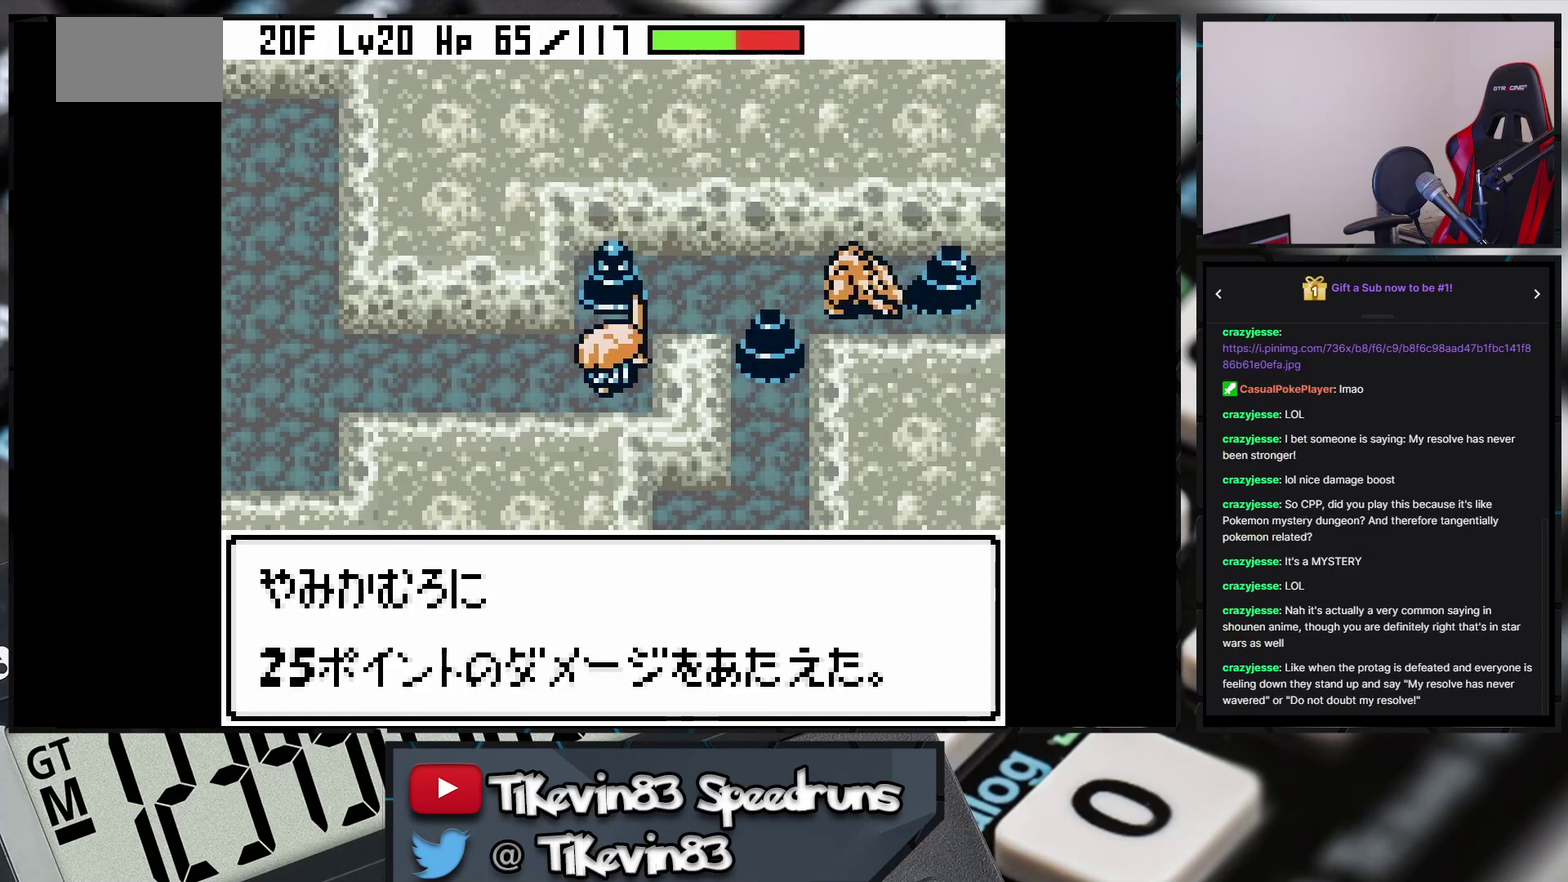
{"buttons": [], "events": []}
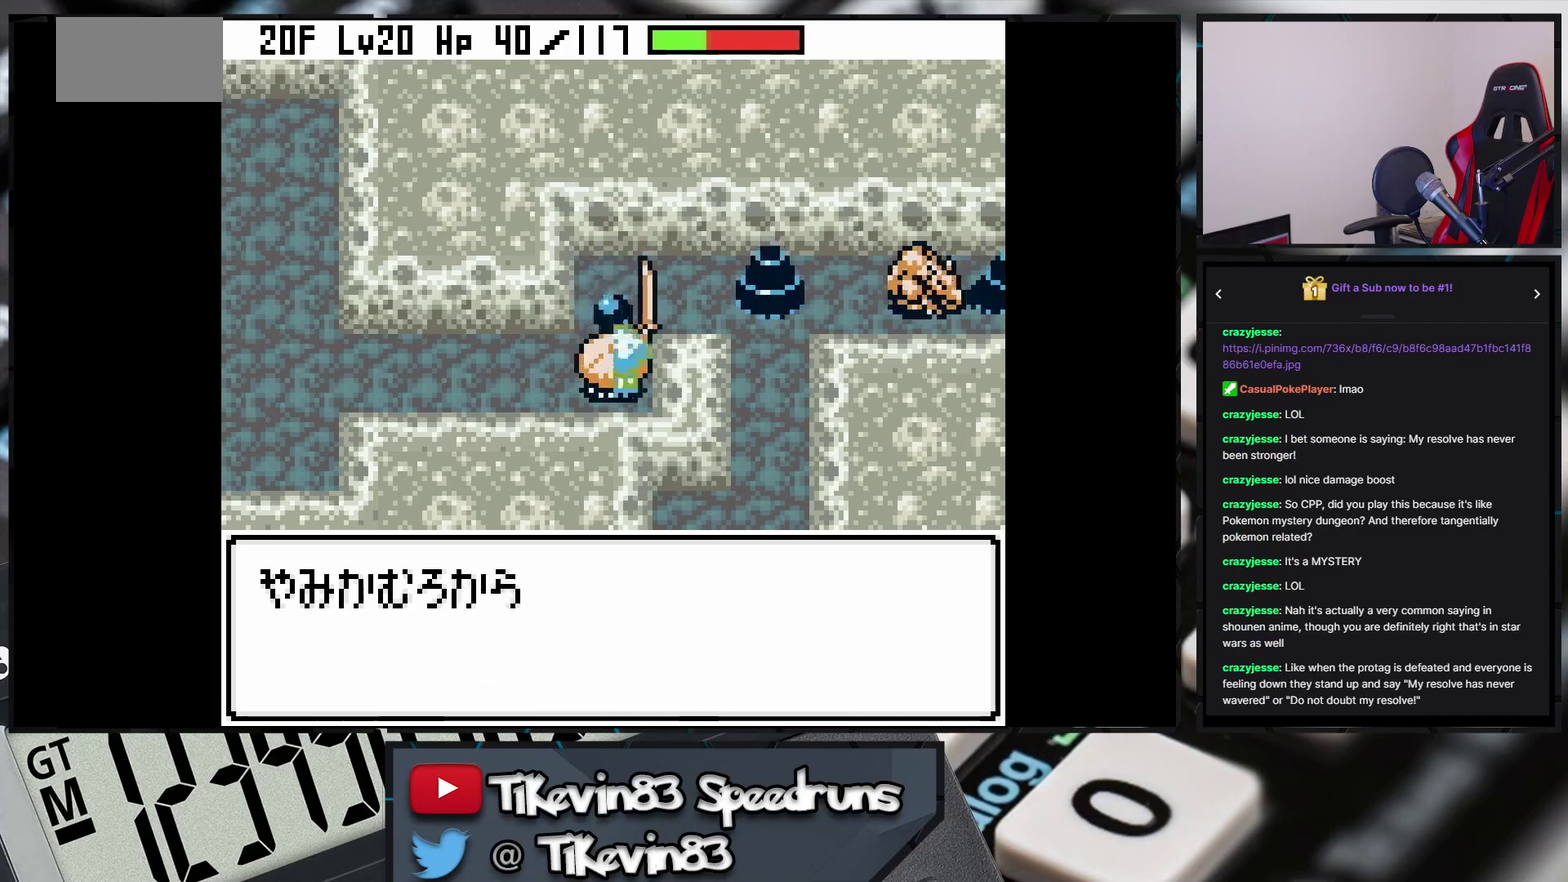
{"buttons": ["B", "DPAD_UP"], "events": [[367, "A", "down"], [417, "A", "up"], [417, "B", "down"], [417, "DPAD_UP", "down"]]}
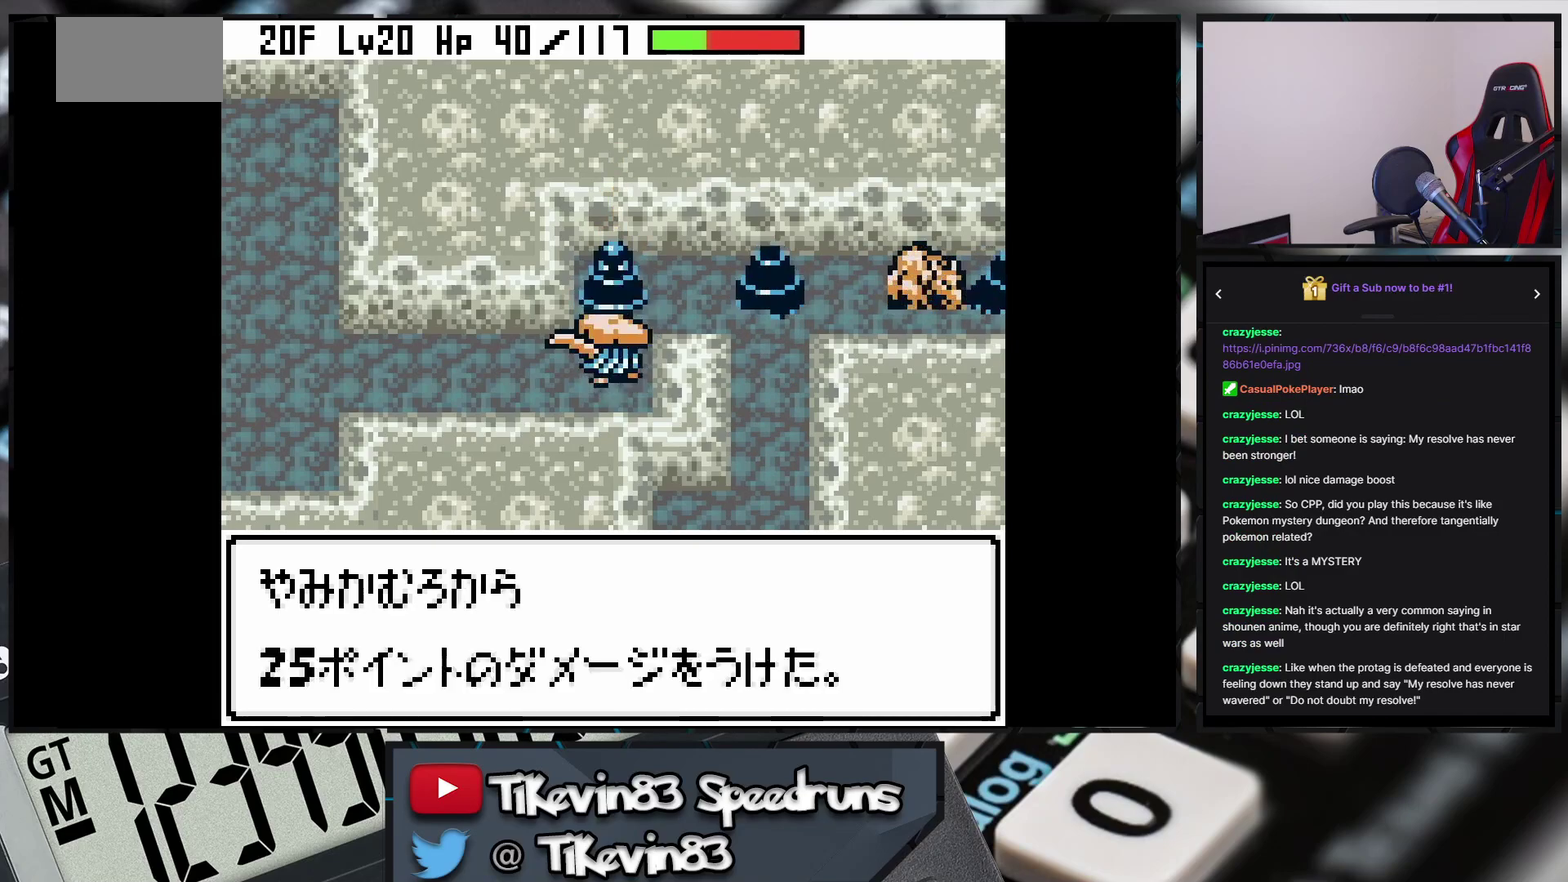
{"buttons": ["B", "DPAD_UP"], "events": []}
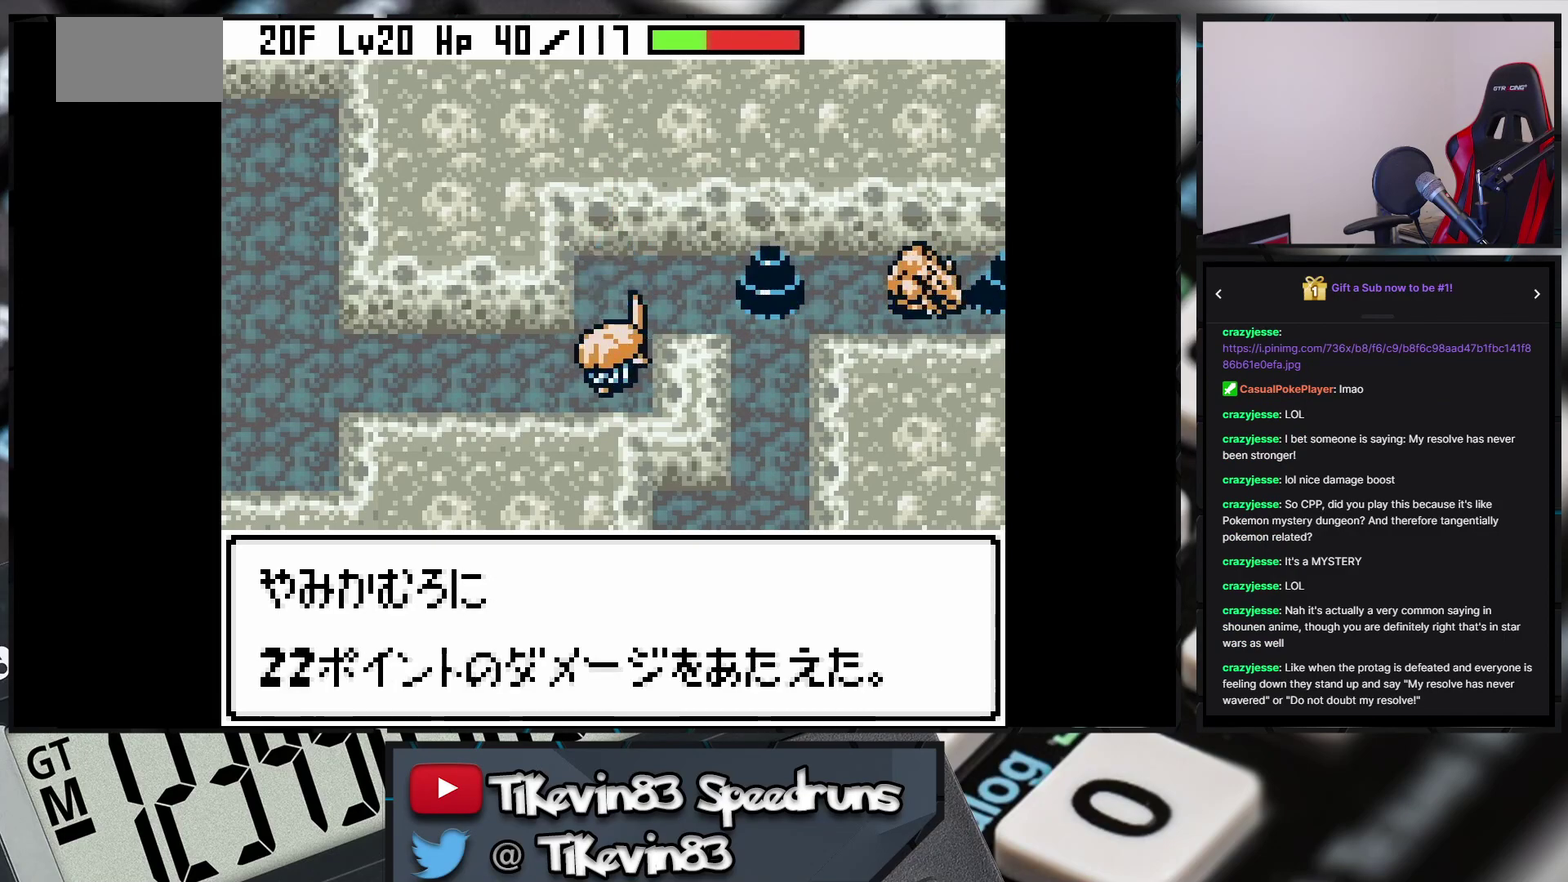
{"buttons": ["B", "DPAD_UP"], "events": []}
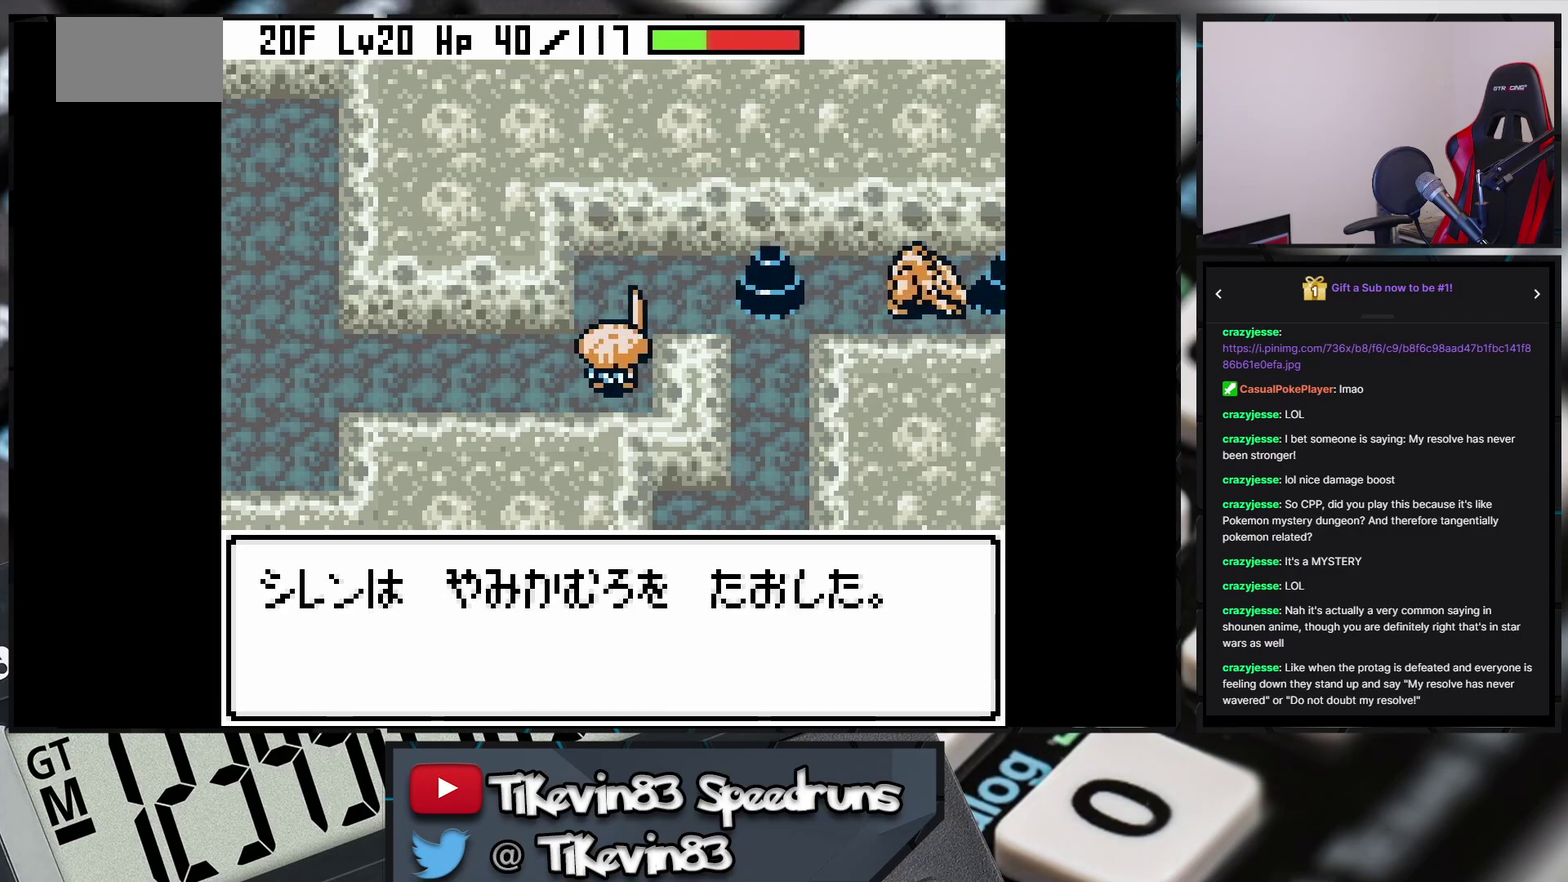
{"buttons": ["B", "DPAD_UP"], "events": []}
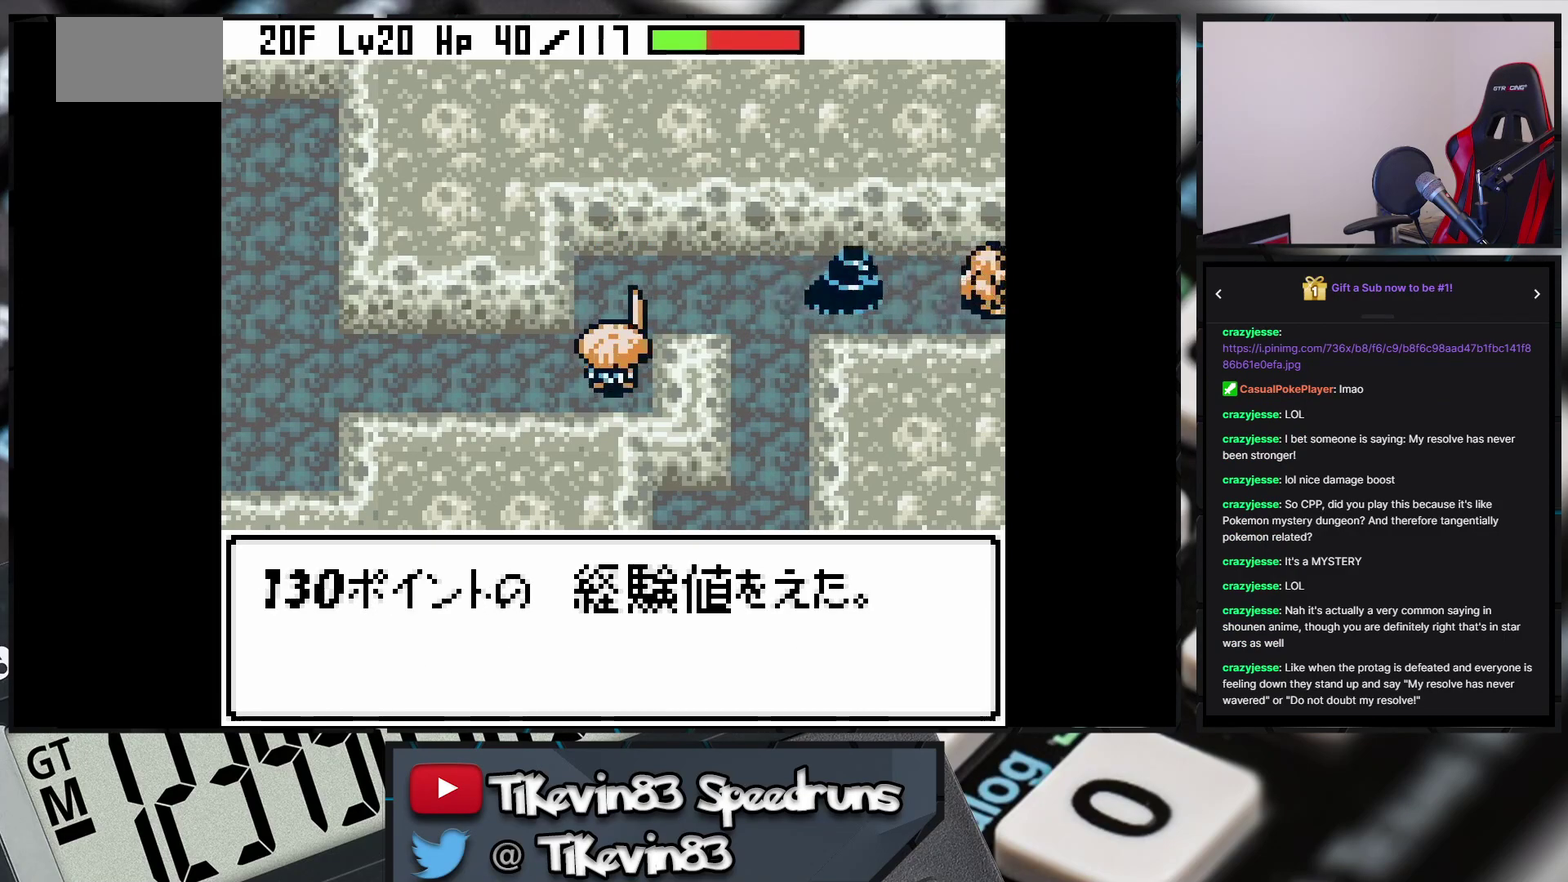
{"buttons": ["B", "DPAD_DOWN"], "events": [[117, "DPAD_RIGHT", "down"], [117, "DPAD_UP", "up"], [250, "DPAD_DOWN", "down"], [250, "DPAD_RIGHT", "up"]]}
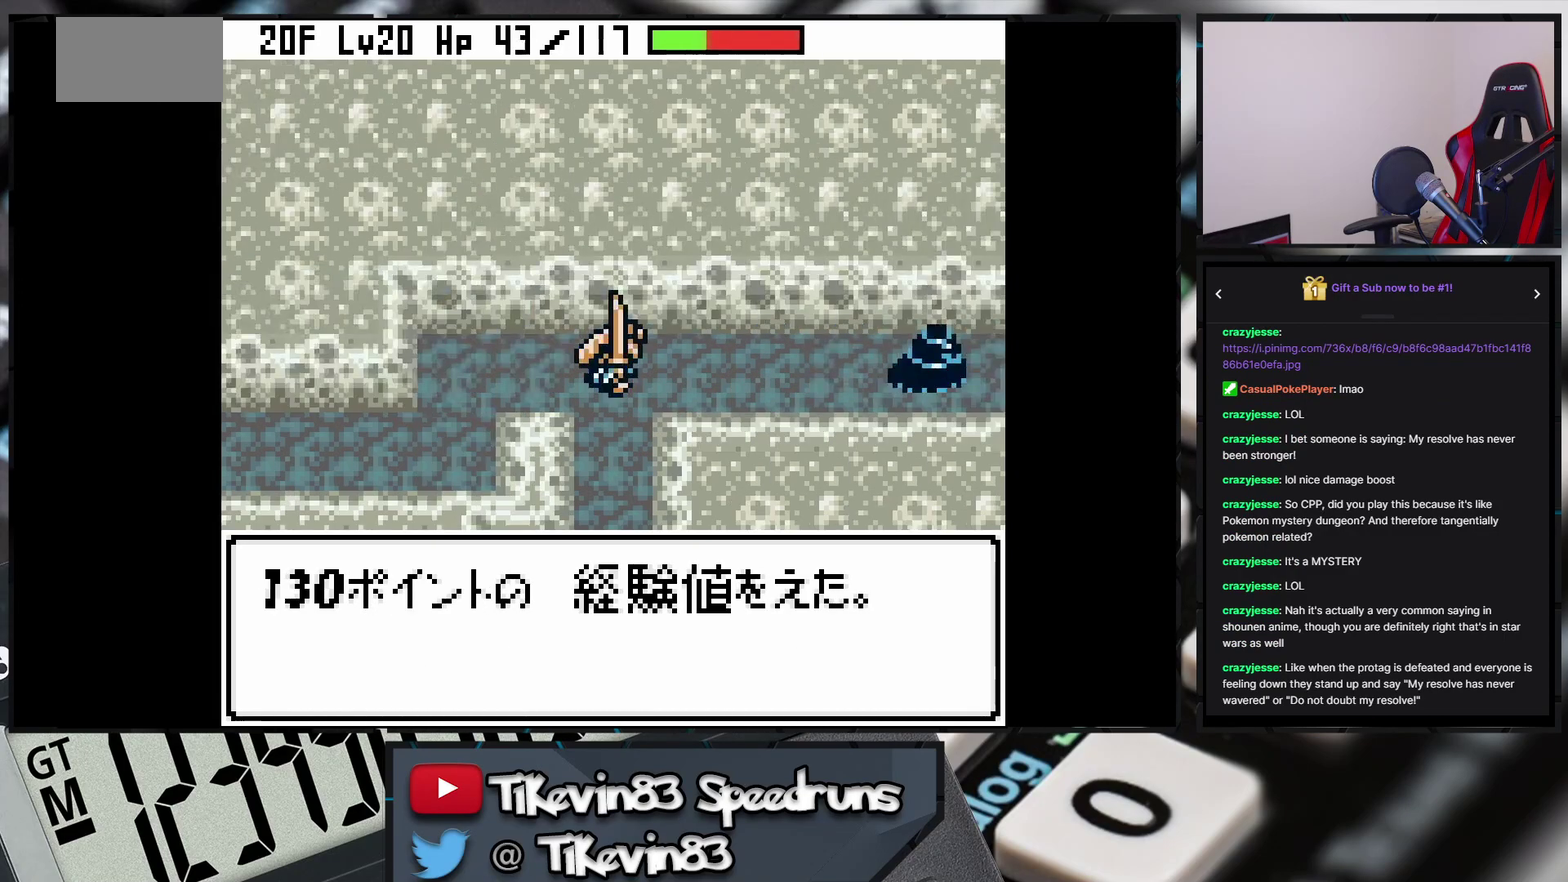
{"buttons": ["B", "DPAD_DOWN"], "events": [[117, "DPAD_DOWN", "up"], [117, "DPAD_LEFT", "down"], [350, "DPAD_DOWN", "down"], [350, "DPAD_LEFT", "up"]]}
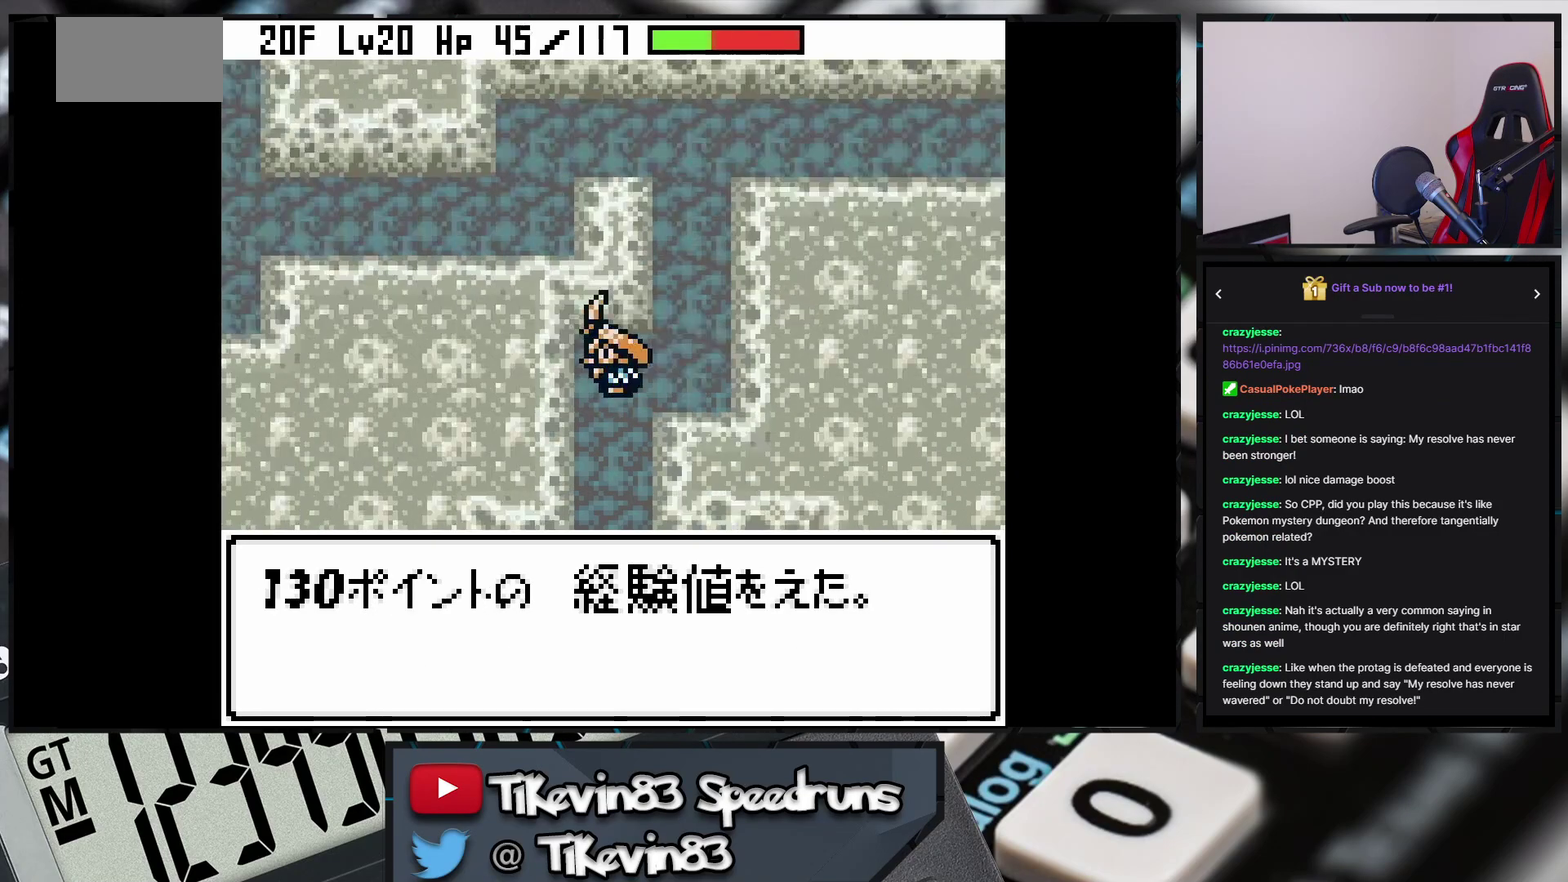
{"buttons": ["B", "DPAD_DOWN", "DPAD_LEFT"], "events": [[467, "DPAD_LEFT", "down"]]}
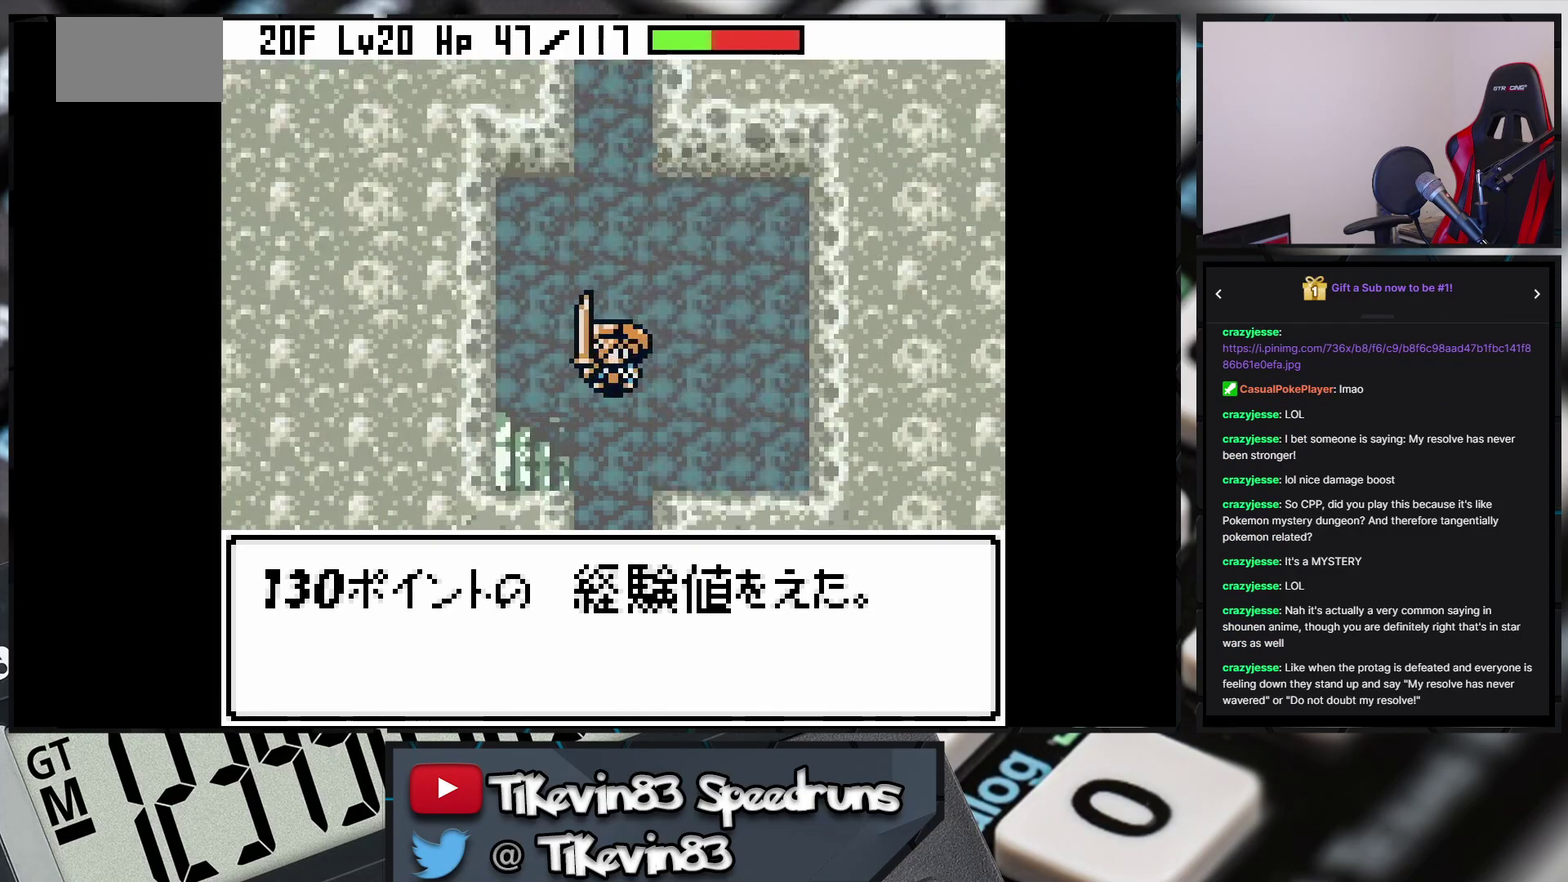
{"buttons": [], "events": [[167, "B", "up"], [167, "DPAD_DOWN", "up"], [167, "DPAD_LEFT", "up"]]}
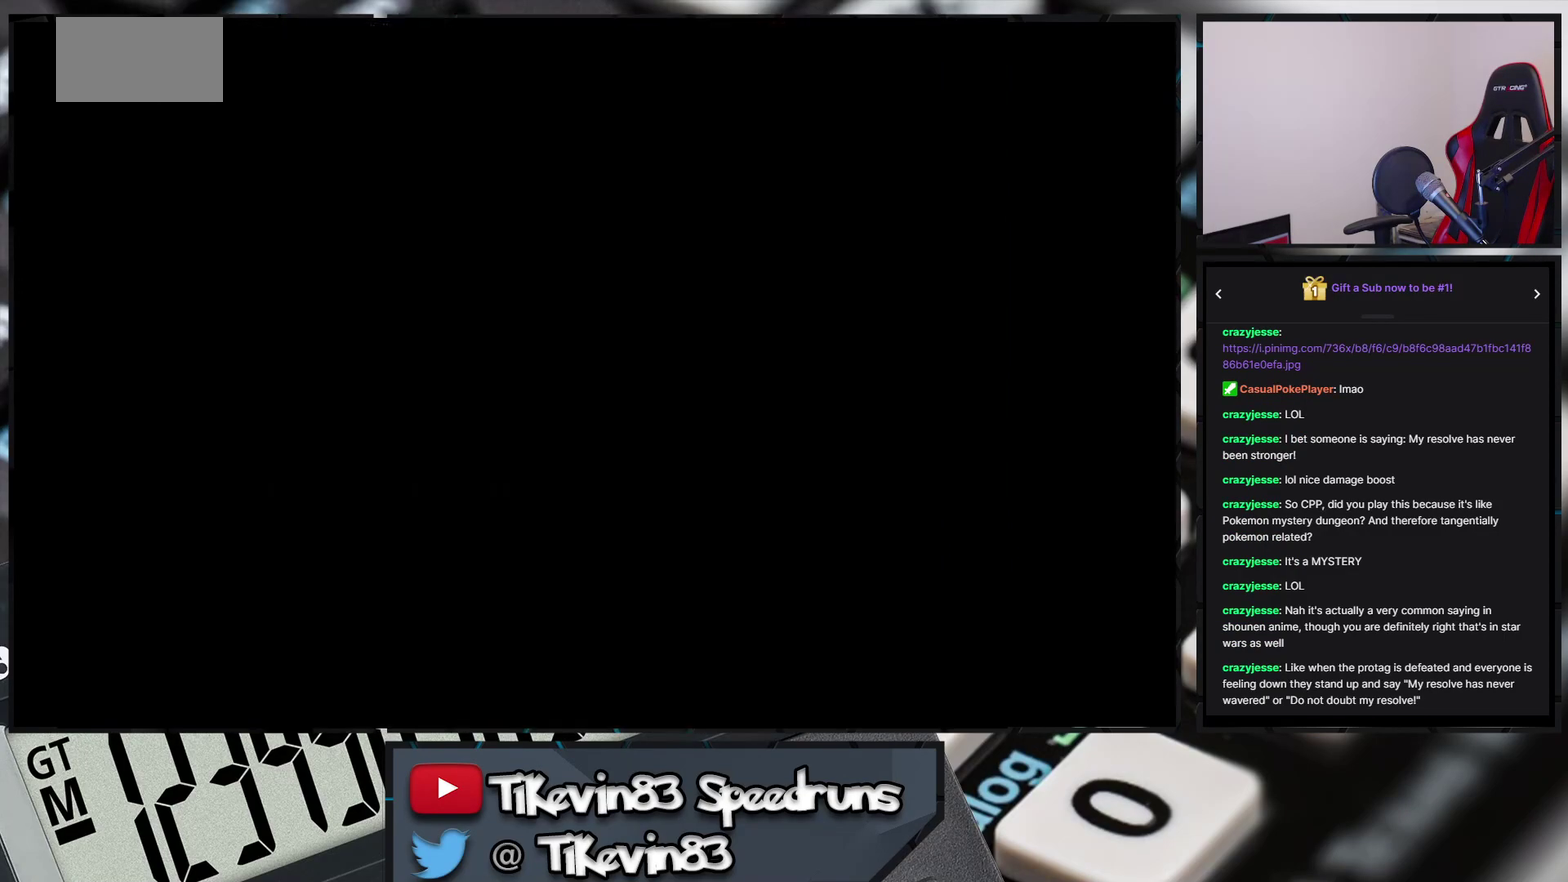
{"buttons": [], "events": []}